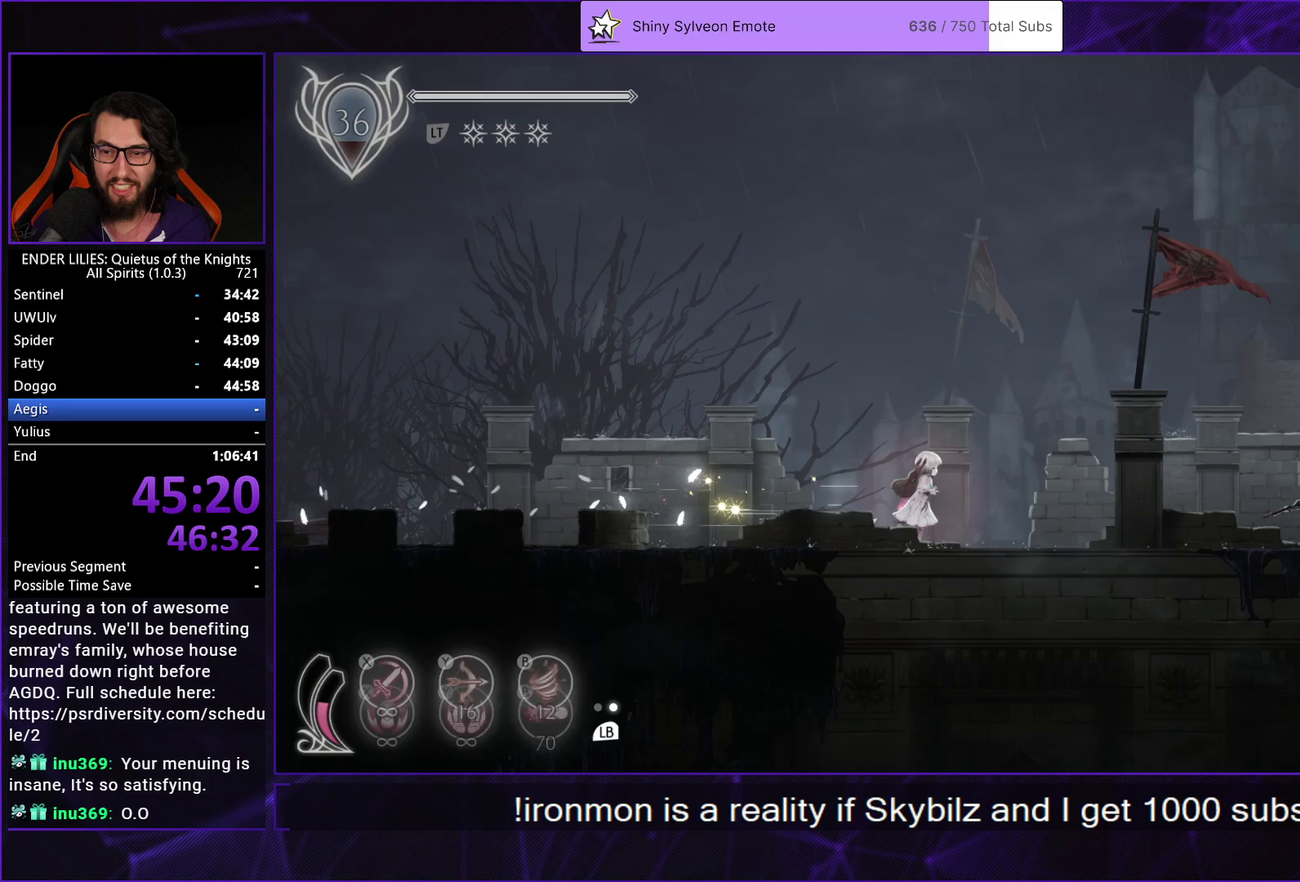
Gameplay with a controller (Xbox layout); each line is a JSON object with the inputs held at the frame after it. "events" lists button and stick changes between this image and that frame as [ms after this image, input, new state], when the widget could be followed in between.
{"buttons": ["DPAD_RIGHT"], "left_stick": "center", "right_stick": "center", "events": []}
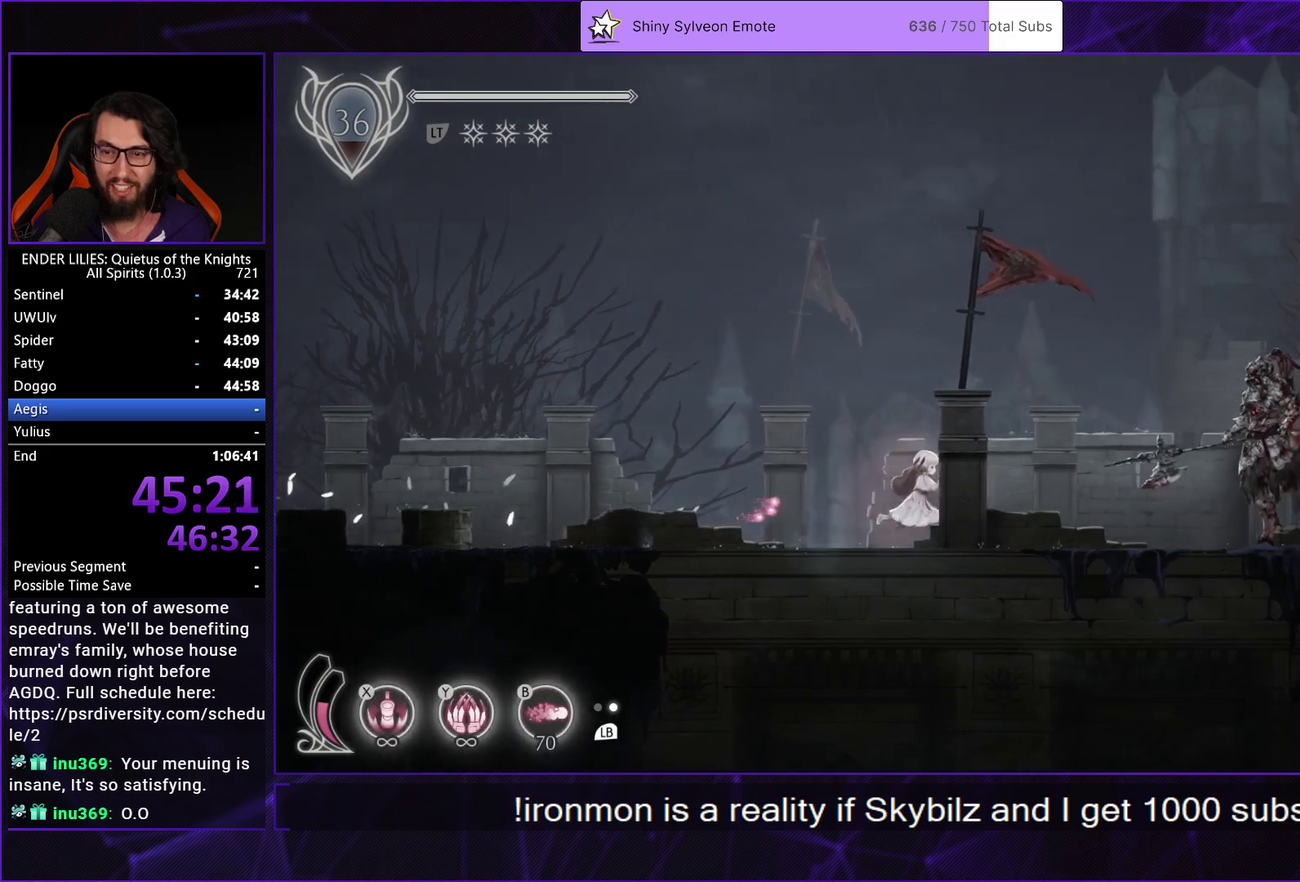
{"buttons": ["R1", "DPAD_RIGHT"], "left_stick": "center", "right_stick": "center", "events": [[383, "R1", "down"]]}
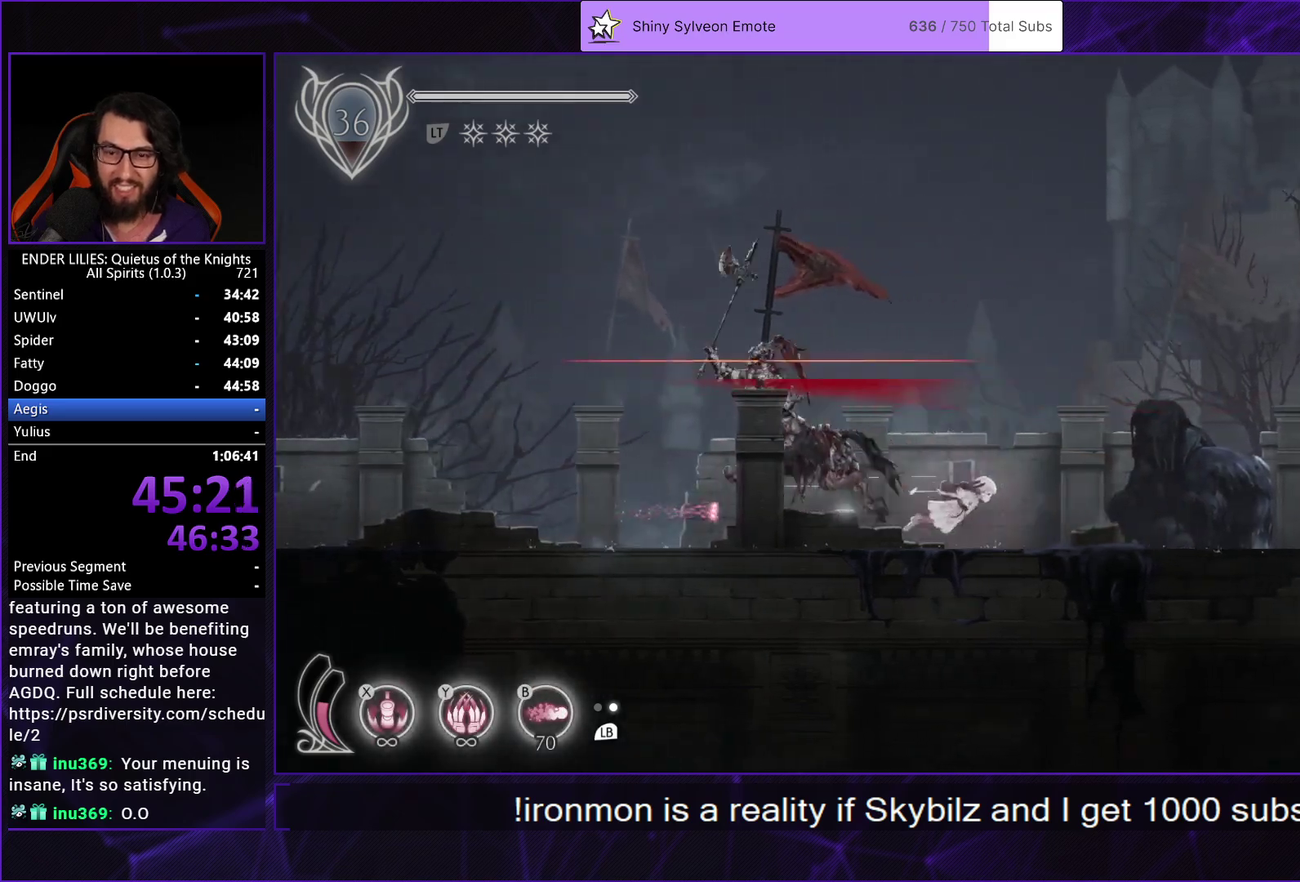
{"buttons": ["L1", "DPAD_RIGHT"], "left_stick": "center", "right_stick": "center", "events": [[50, "R1", "up"], [100, "L1", "down"], [217, "L1", "up"], [250, "R1", "down"], [450, "R1", "up"], [483, "L1", "down"]]}
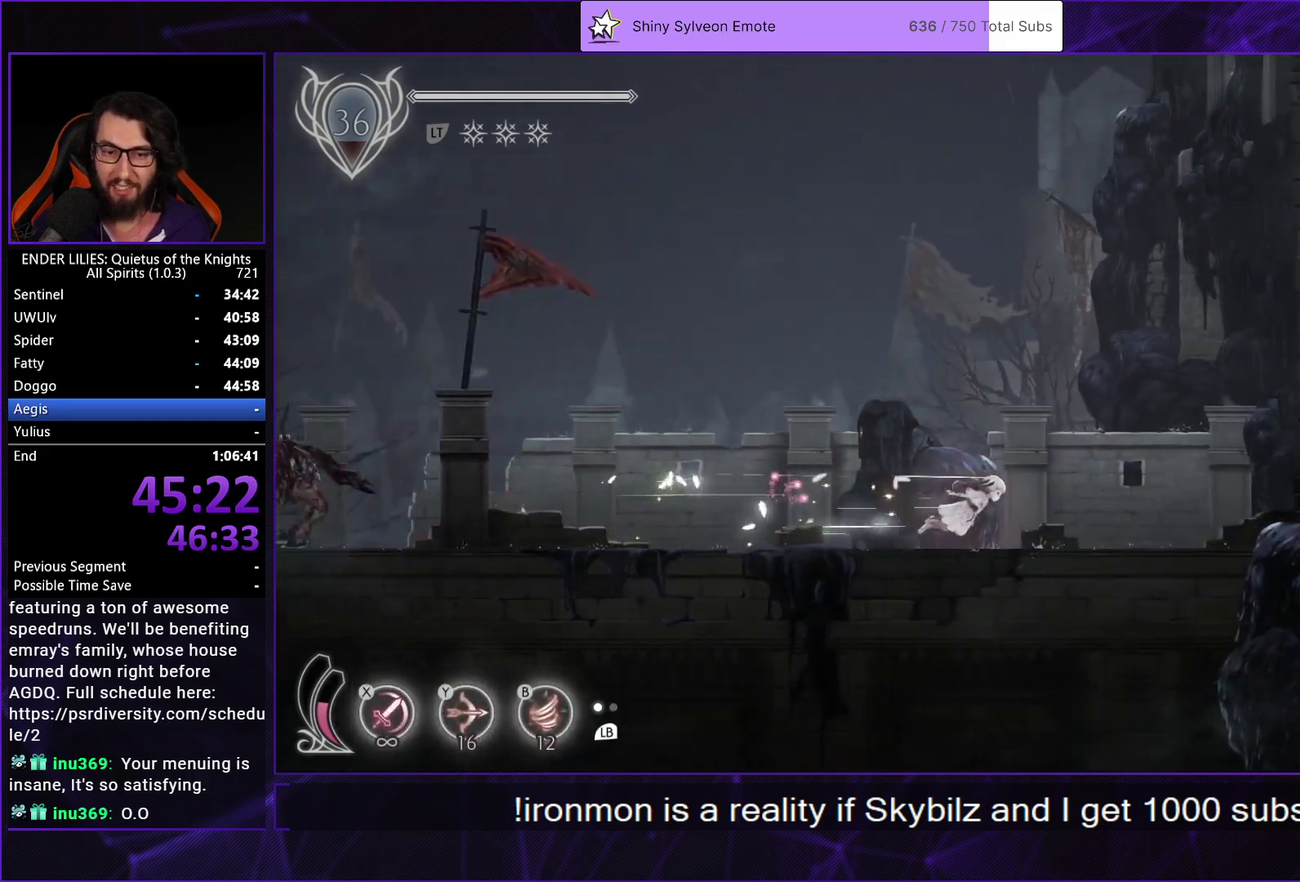
{"buttons": ["R1", "DPAD_RIGHT"], "left_stick": "center", "right_stick": "center", "events": [[117, "L1", "up"], [117, "R1", "down"], [333, "R1", "up"], [350, "L1", "down"], [483, "L1", "up"], [500, "R1", "down"]]}
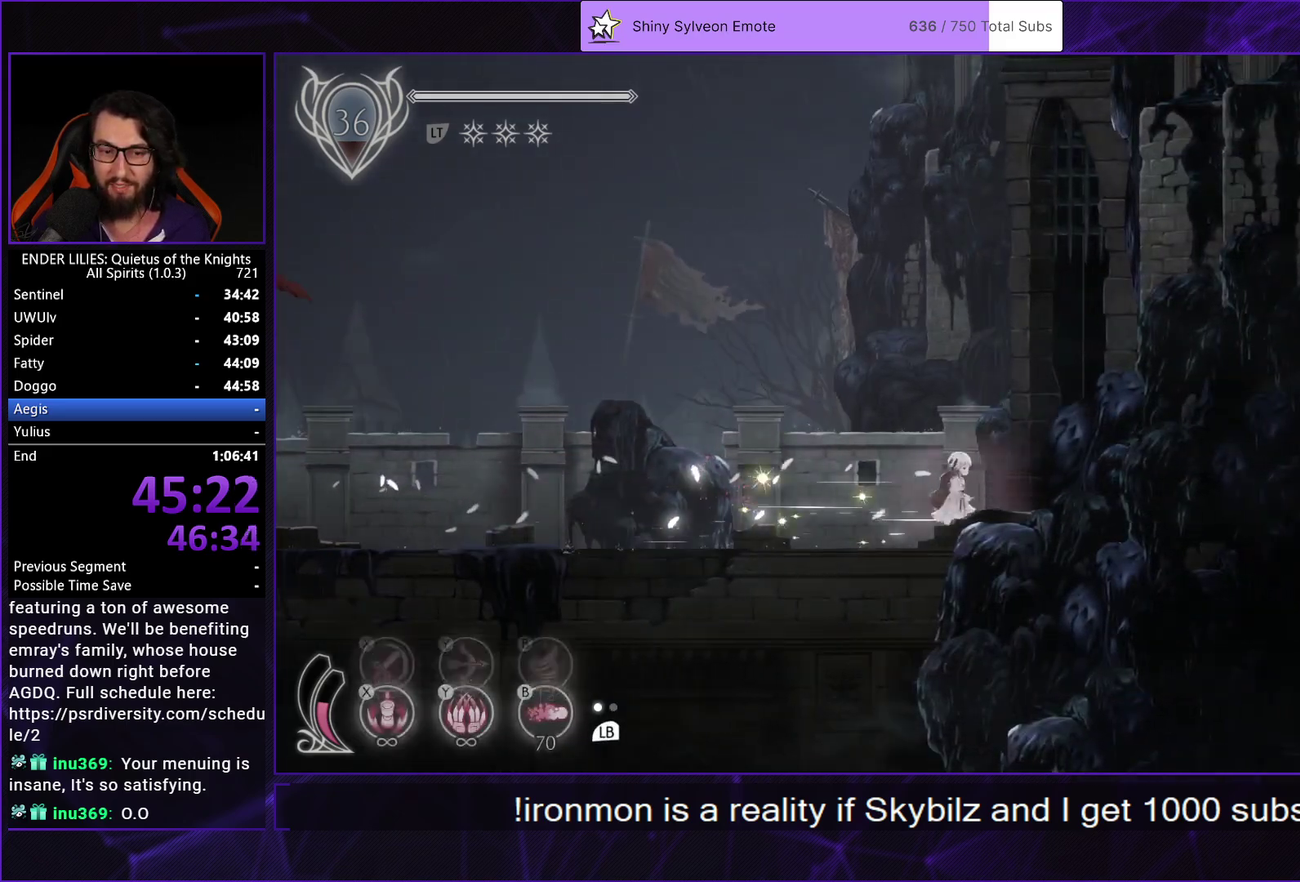
{"buttons": ["DPAD_RIGHT"], "left_stick": "center", "right_stick": "center", "events": [[250, "R1", "up"]]}
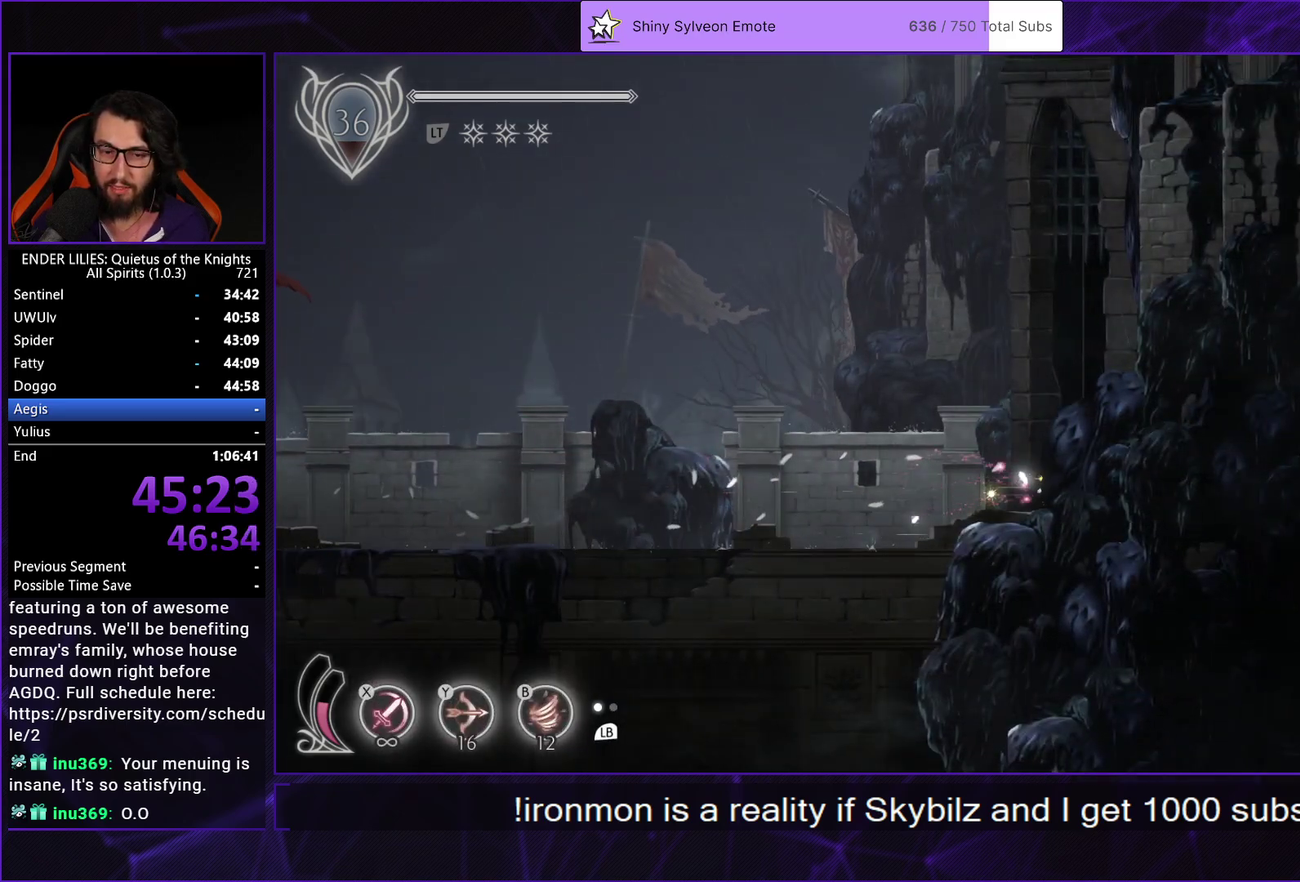
{"buttons": ["DPAD_RIGHT"], "left_stick": "center", "right_stick": "center", "events": []}
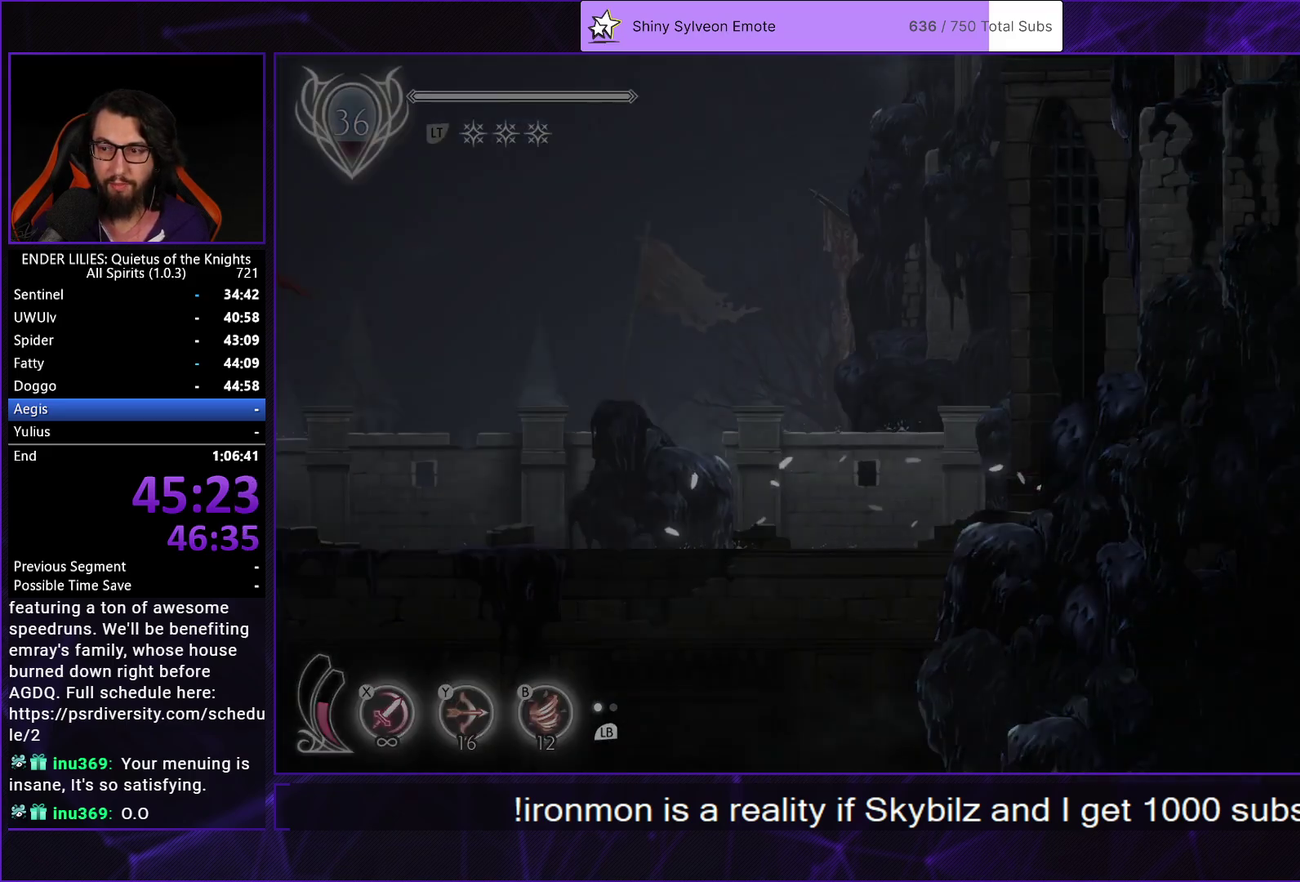
{"buttons": [], "left_stick": "center", "right_stick": "center", "events": [[133, "DPAD_RIGHT", "up"], [233, "DPAD_LEFT", "down"], [333, "DPAD_LEFT", "up"]]}
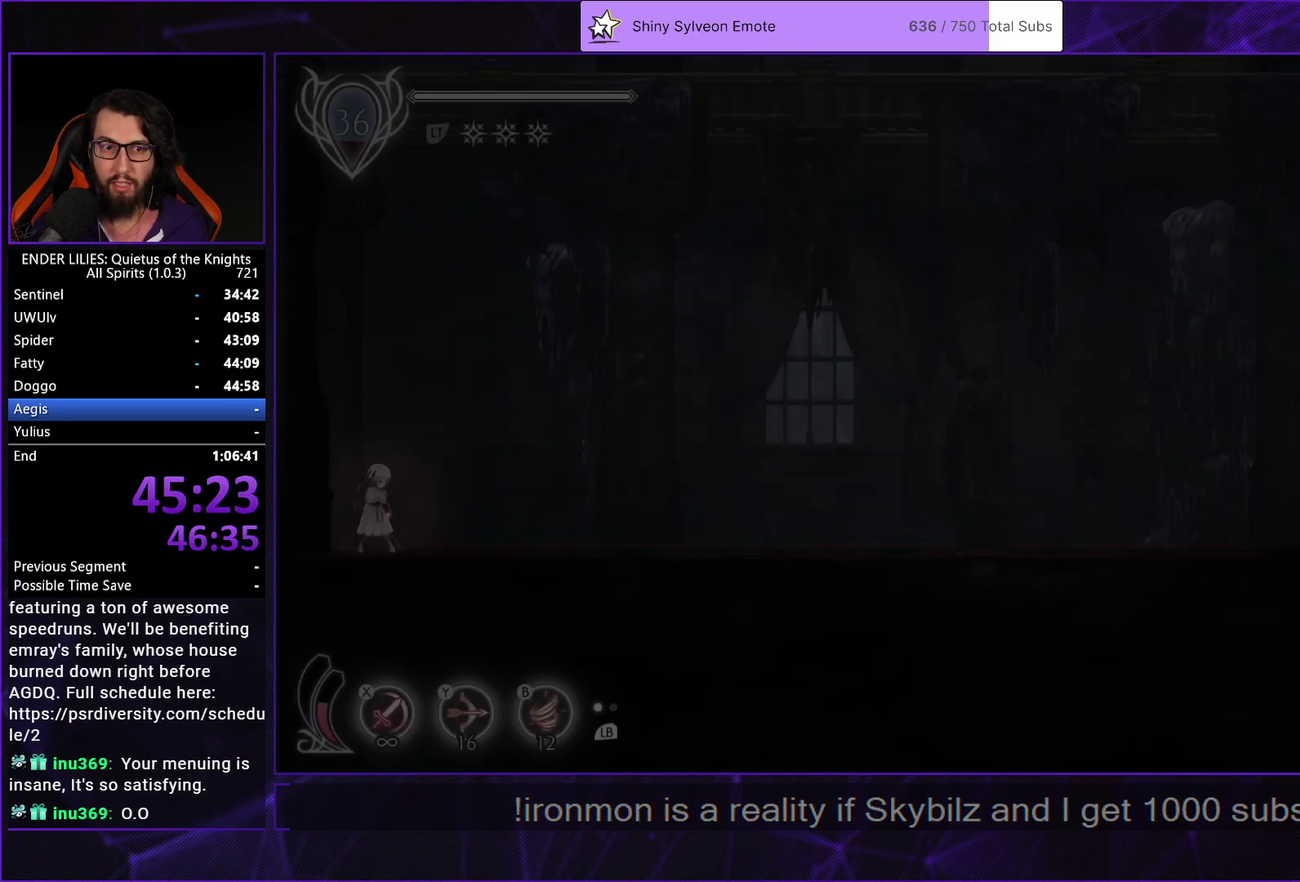
{"buttons": ["A", "DPAD_LEFT"], "left_stick": "center", "right_stick": "center", "events": [[67, "A", "down"], [267, "DPAD_DOWN", "down"], [300, "A", "up"], [317, "X", "down"], [400, "DPAD_DOWN", "up"], [433, "X", "up"], [483, "A", "down"], [500, "DPAD_LEFT", "down"]]}
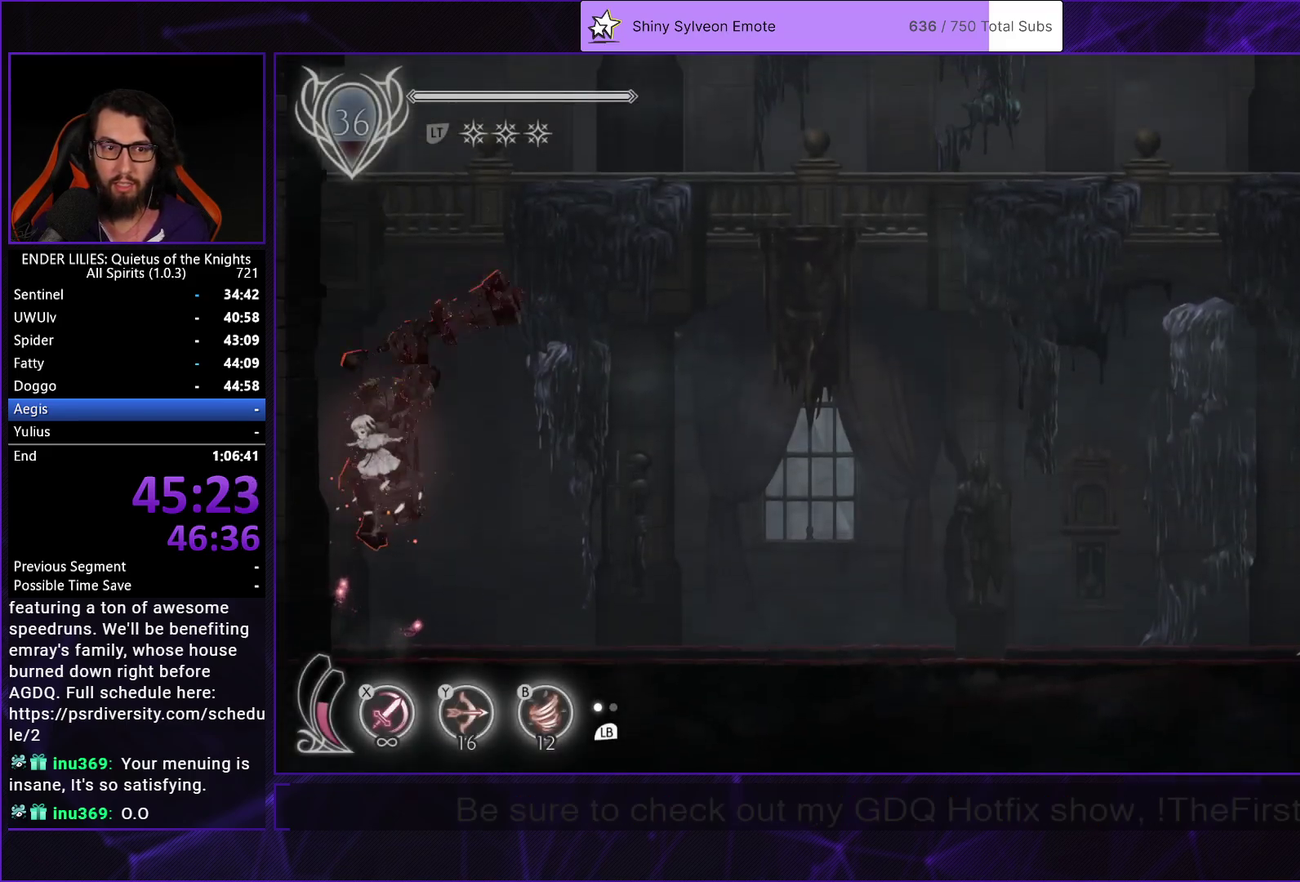
{"buttons": ["DPAD_LEFT"], "left_stick": "center", "right_stick": "center", "events": [[283, "A", "up"], [383, "A", "down"], [483, "A", "up"]]}
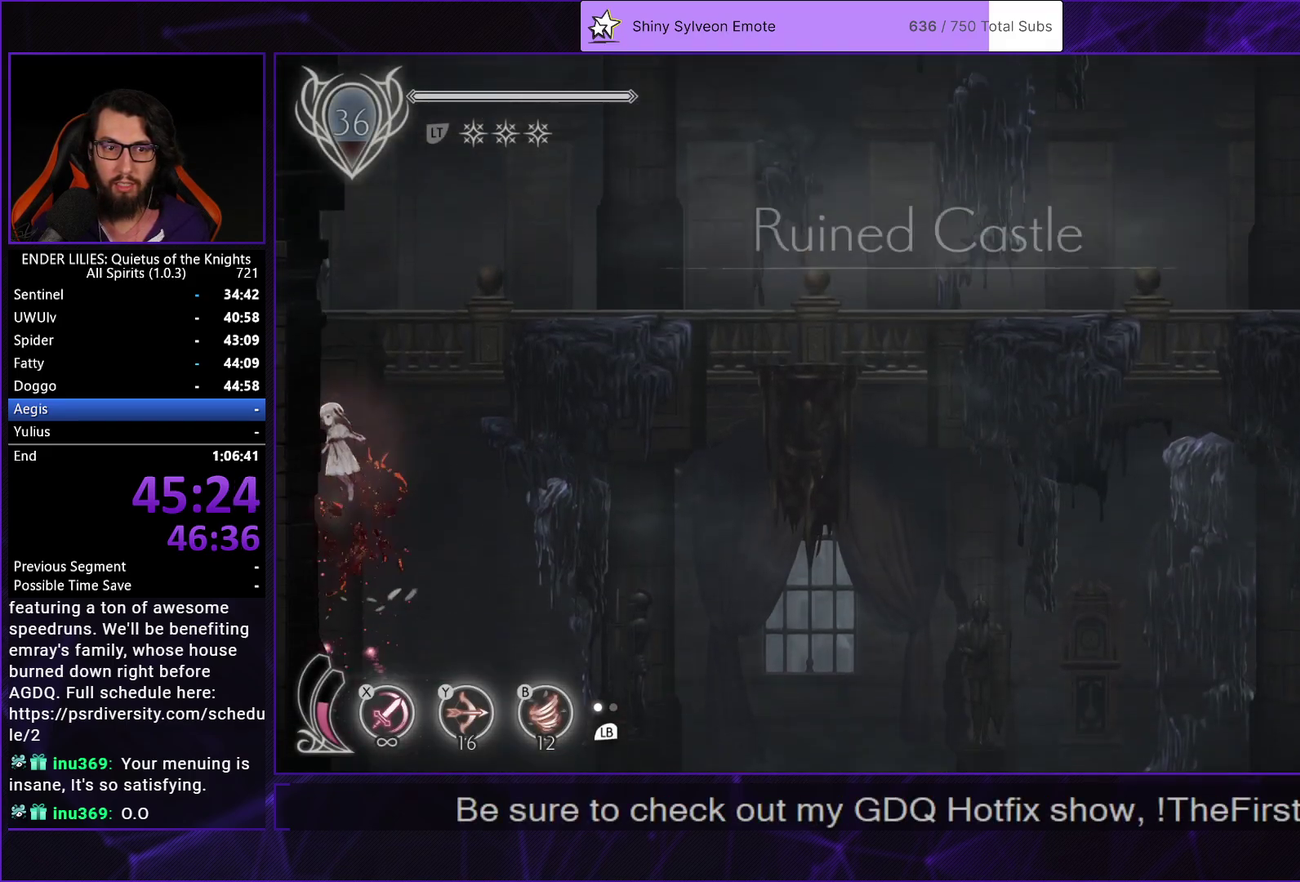
{"buttons": ["DPAD_LEFT"], "left_stick": "center", "right_stick": "center", "events": [[50, "A", "down"], [233, "A", "up"], [417, "A", "down"], [483, "A", "up"]]}
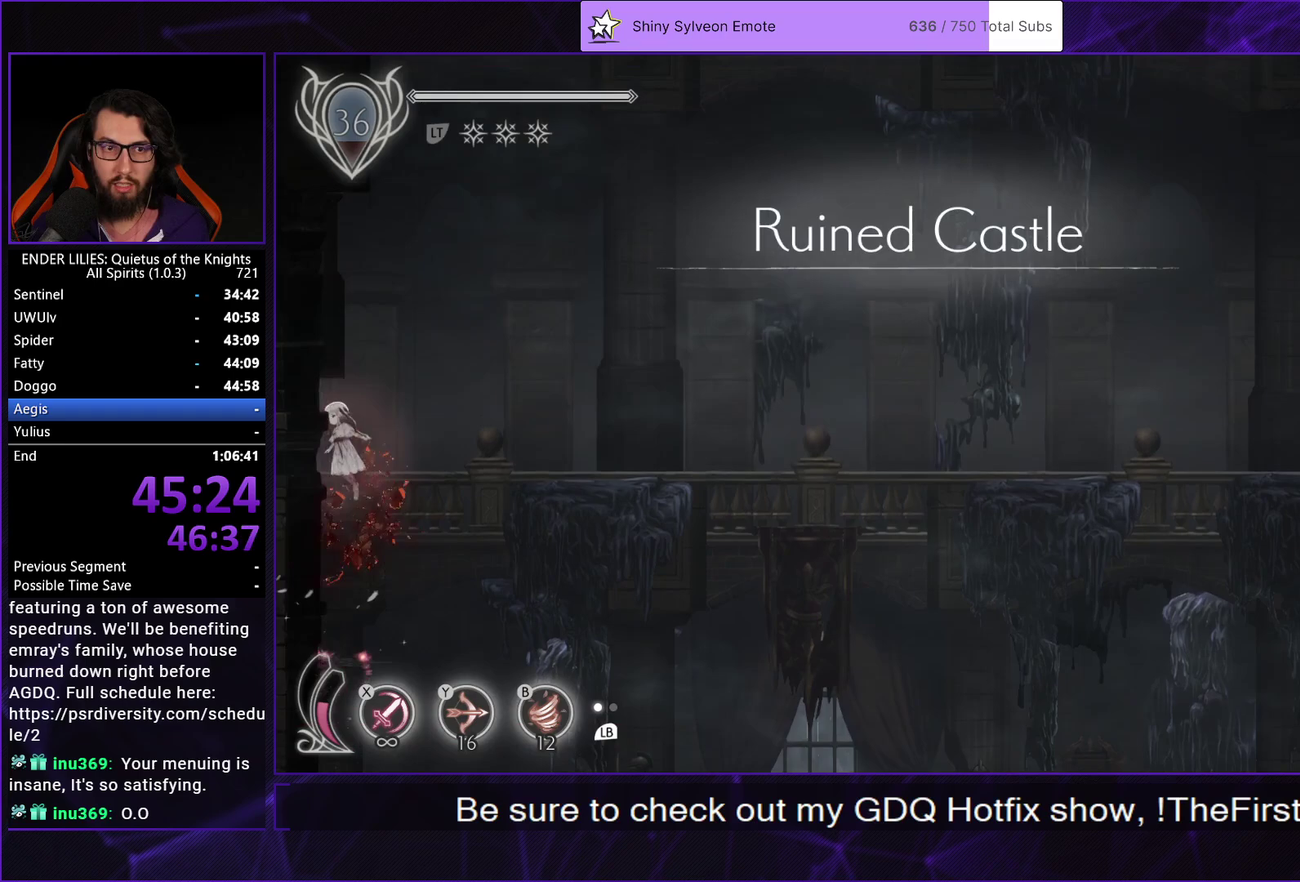
{"buttons": ["A", "DPAD_RIGHT"], "left_stick": "center", "right_stick": "center", "events": [[50, "A", "down"], [267, "A", "up"], [467, "DPAD_LEFT", "up"], [500, "A", "down"], [500, "DPAD_RIGHT", "down"]]}
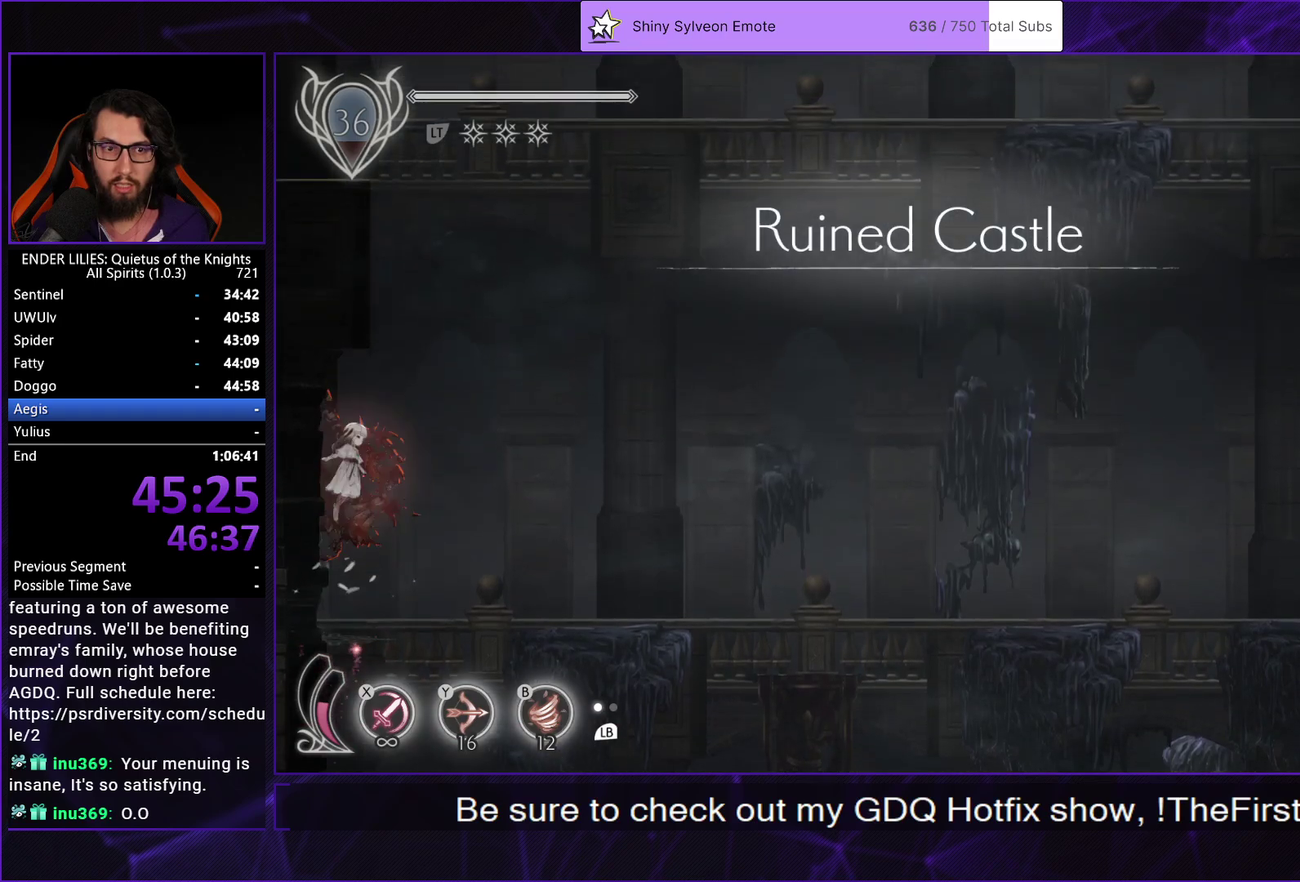
{"buttons": ["A", "DPAD_LEFT"], "left_stick": "center", "right_stick": "center", "events": [[150, "A", "up"], [233, "DPAD_RIGHT", "up"], [250, "A", "down"], [267, "DPAD_LEFT", "down"]]}
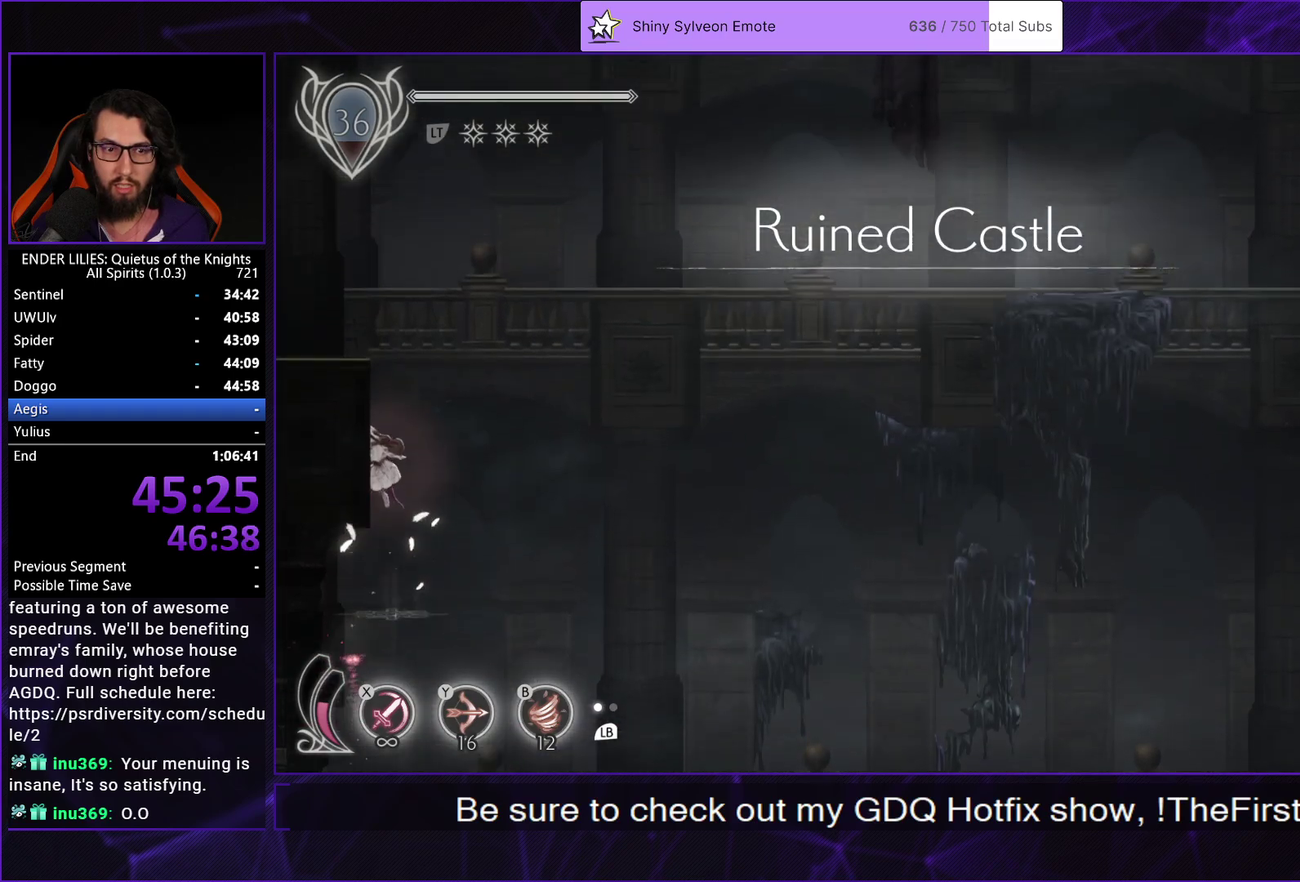
{"buttons": ["DPAD_LEFT"], "left_stick": "center", "right_stick": "center", "events": [[17, "A", "up"], [217, "A", "down"], [433, "A", "up"]]}
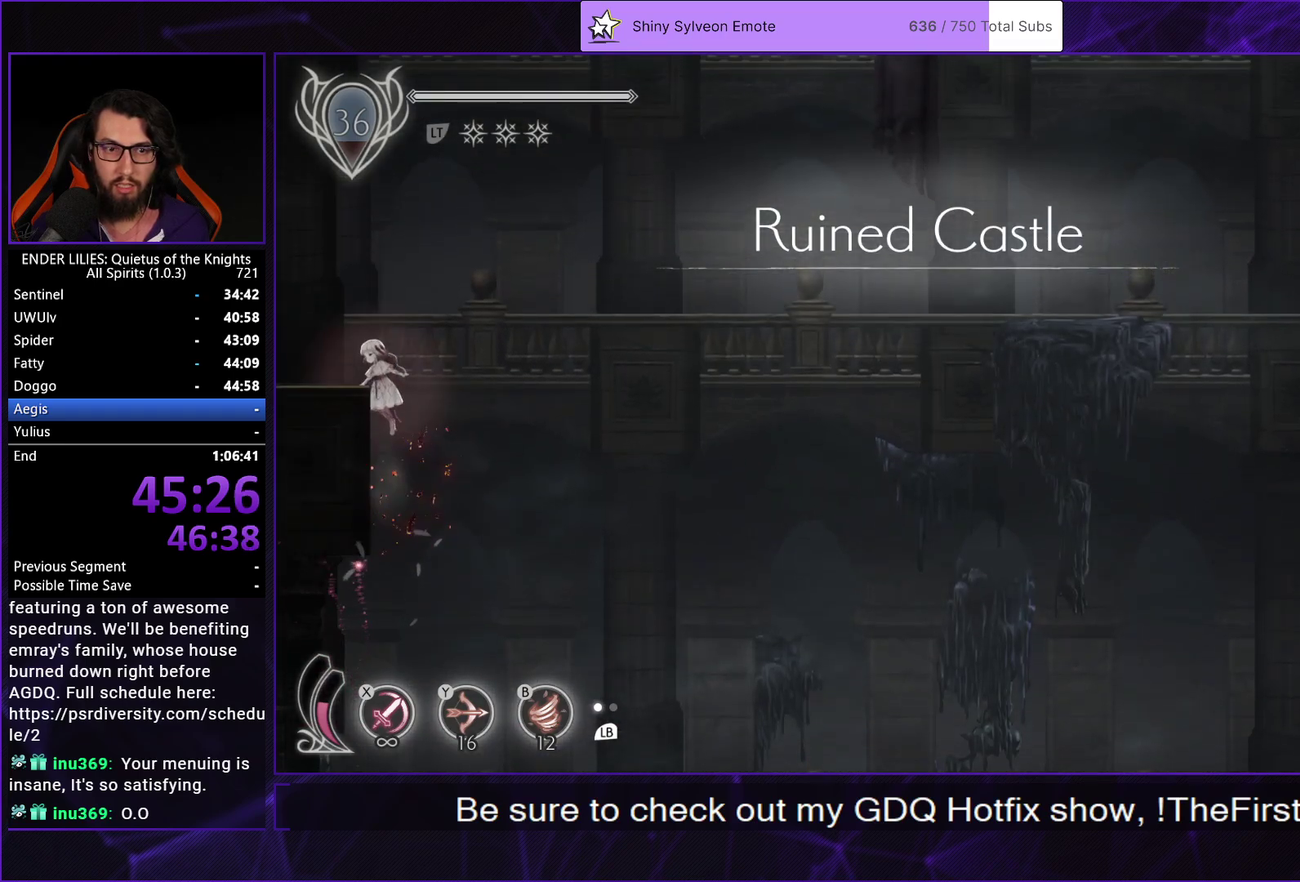
{"buttons": ["L1", "DPAD_LEFT"], "left_stick": "center", "right_stick": "center", "events": [[250, "R1", "down"], [433, "L1", "down"], [433, "R1", "up"]]}
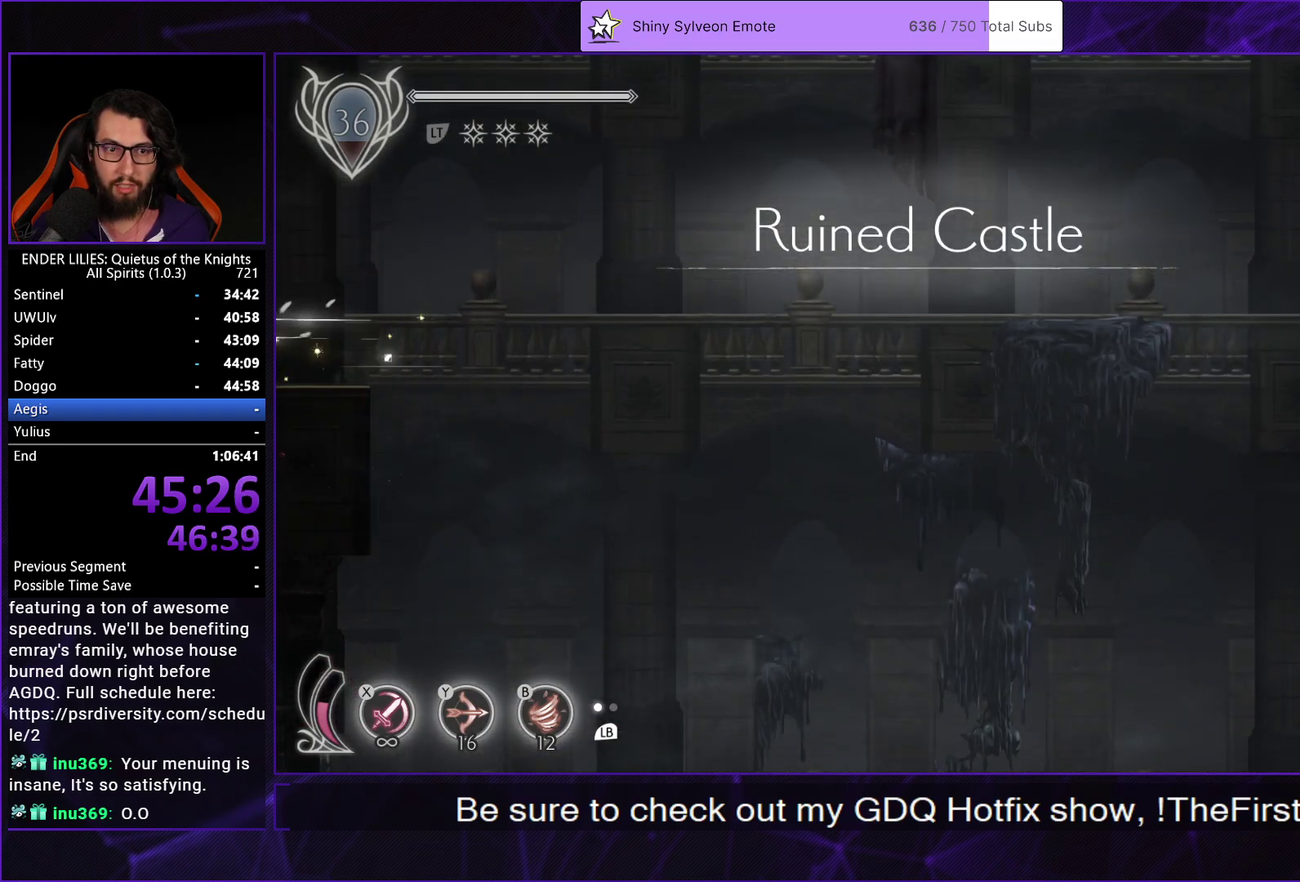
{"buttons": ["DPAD_LEFT"], "left_stick": "center", "right_stick": "center", "events": [[67, "L1", "up"], [83, "R1", "down"], [250, "R1", "up"]]}
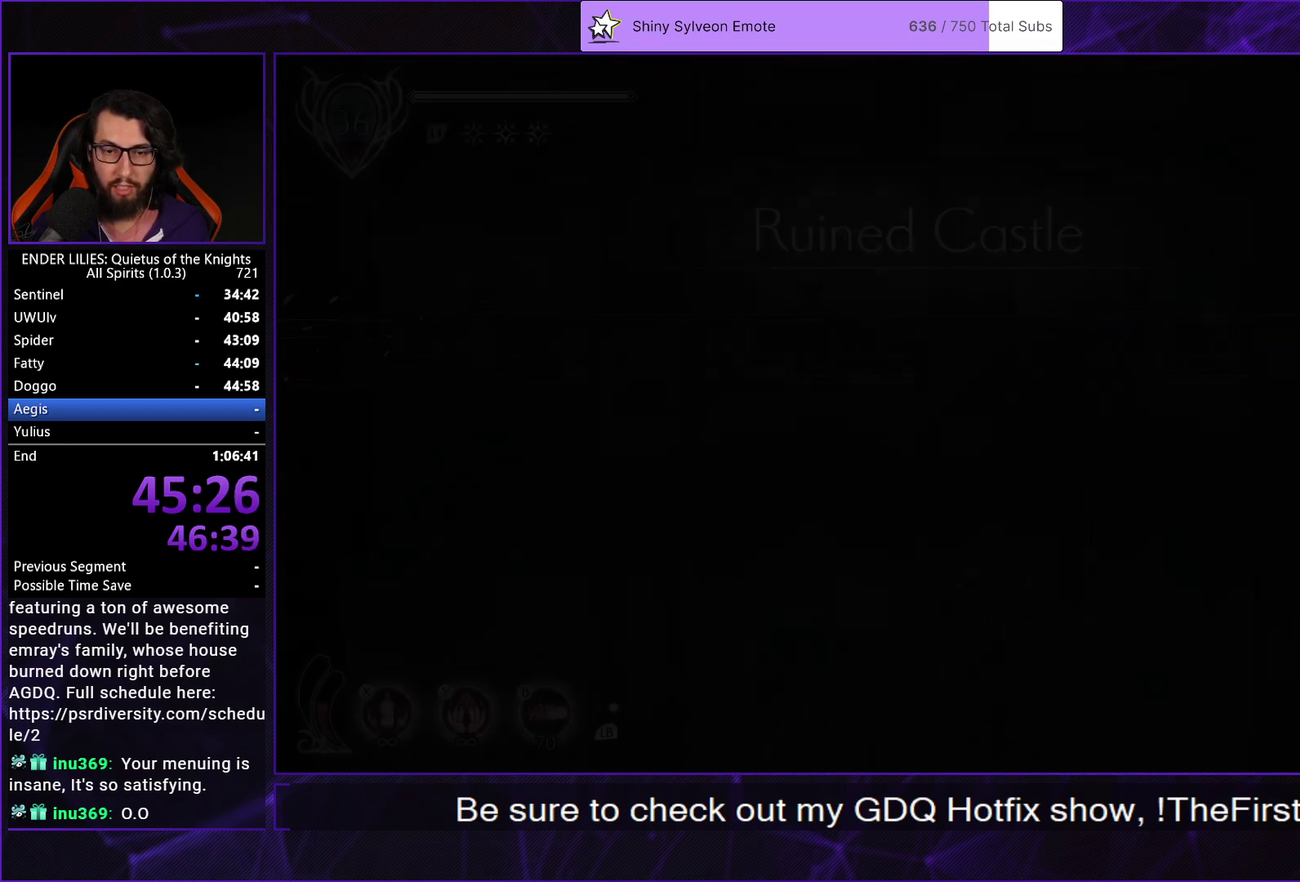
{"buttons": ["DPAD_LEFT"], "left_stick": "center", "right_stick": "center", "events": [[100, "DPAD_LEFT", "up"], [300, "DPAD_LEFT", "down"]]}
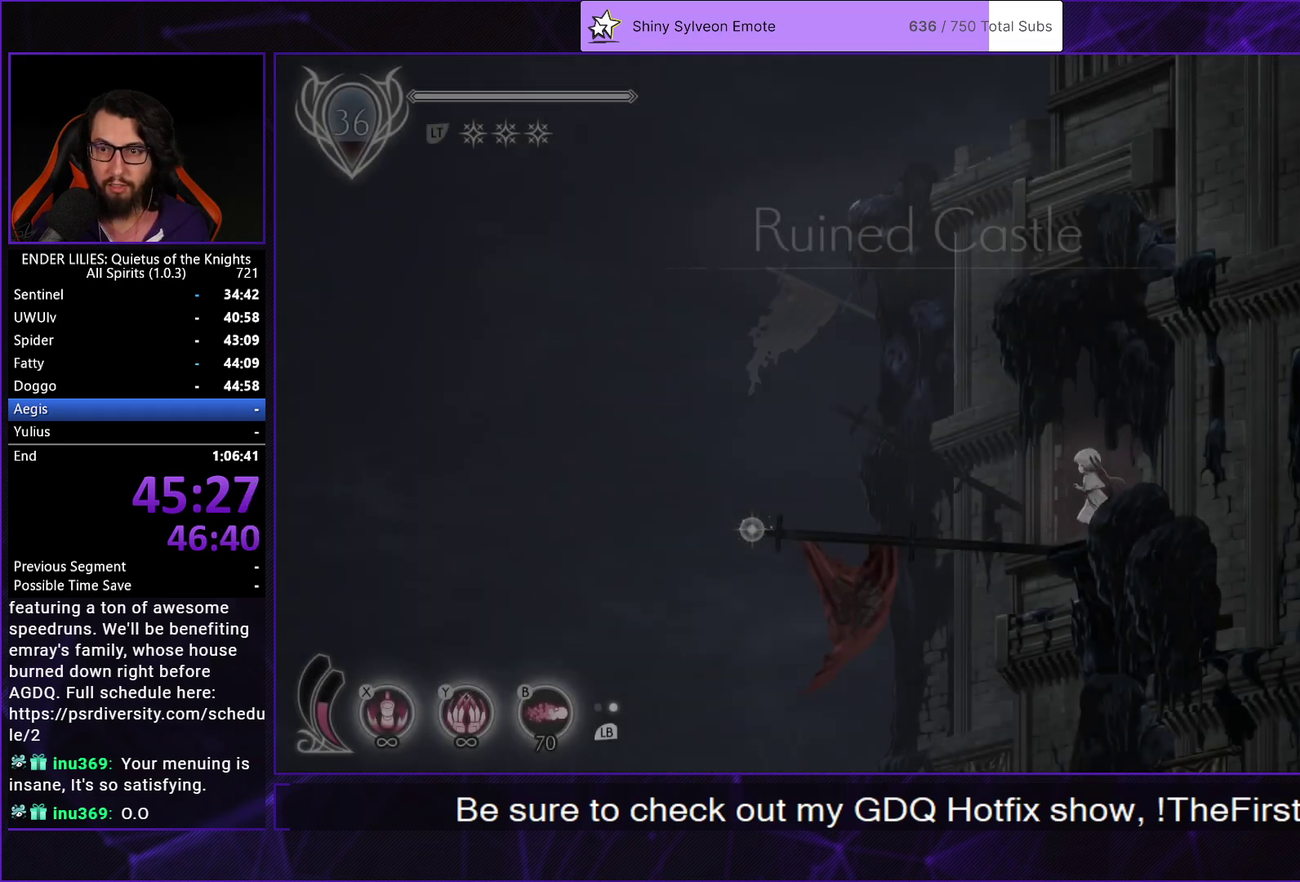
{"buttons": ["A", "DPAD_RIGHT"], "left_stick": "center", "right_stick": "center", "events": [[150, "A", "down"], [200, "DPAD_LEFT", "up"], [283, "A", "up"], [283, "DPAD_RIGHT", "down"], [400, "A", "down"]]}
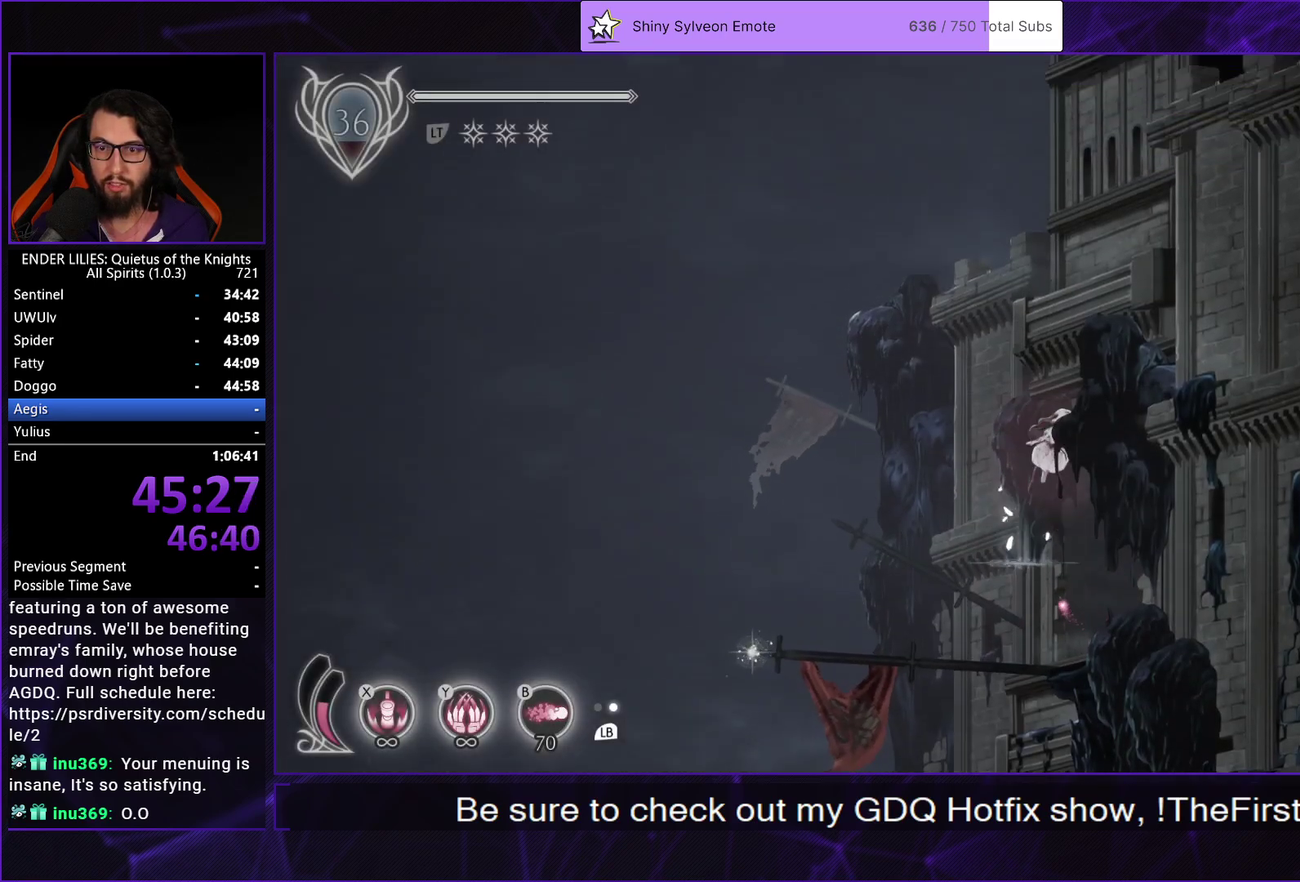
{"buttons": ["A", "DPAD_RIGHT"], "left_stick": "center", "right_stick": "center", "events": [[83, "R1", "down"], [167, "A", "up"], [233, "R1", "up"], [250, "A", "down"], [367, "A", "up"], [433, "A", "down"]]}
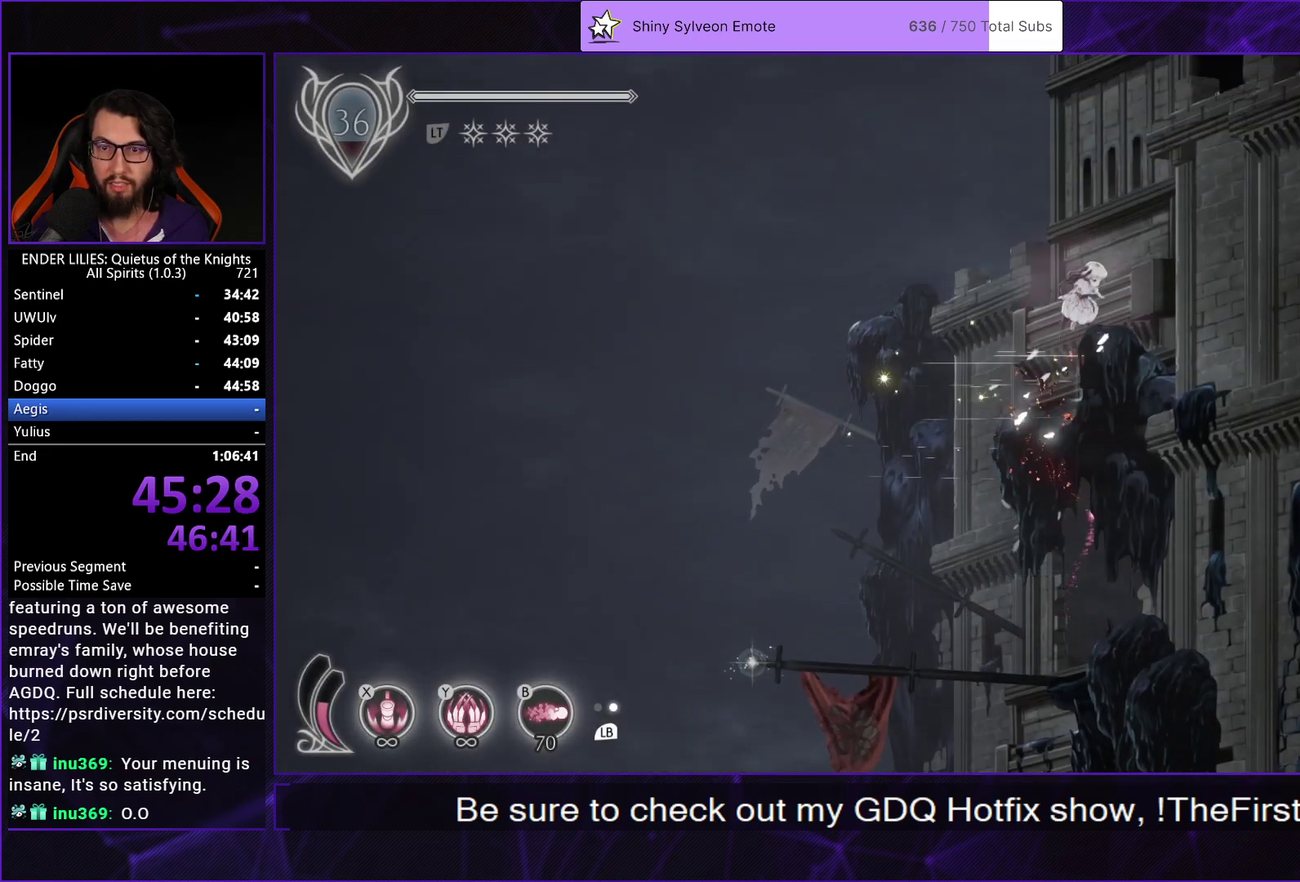
{"buttons": ["A", "DPAD_RIGHT"], "left_stick": "center", "right_stick": "center", "events": [[100, "A", "up"], [233, "A", "down"], [333, "A", "up"], [383, "A", "down"]]}
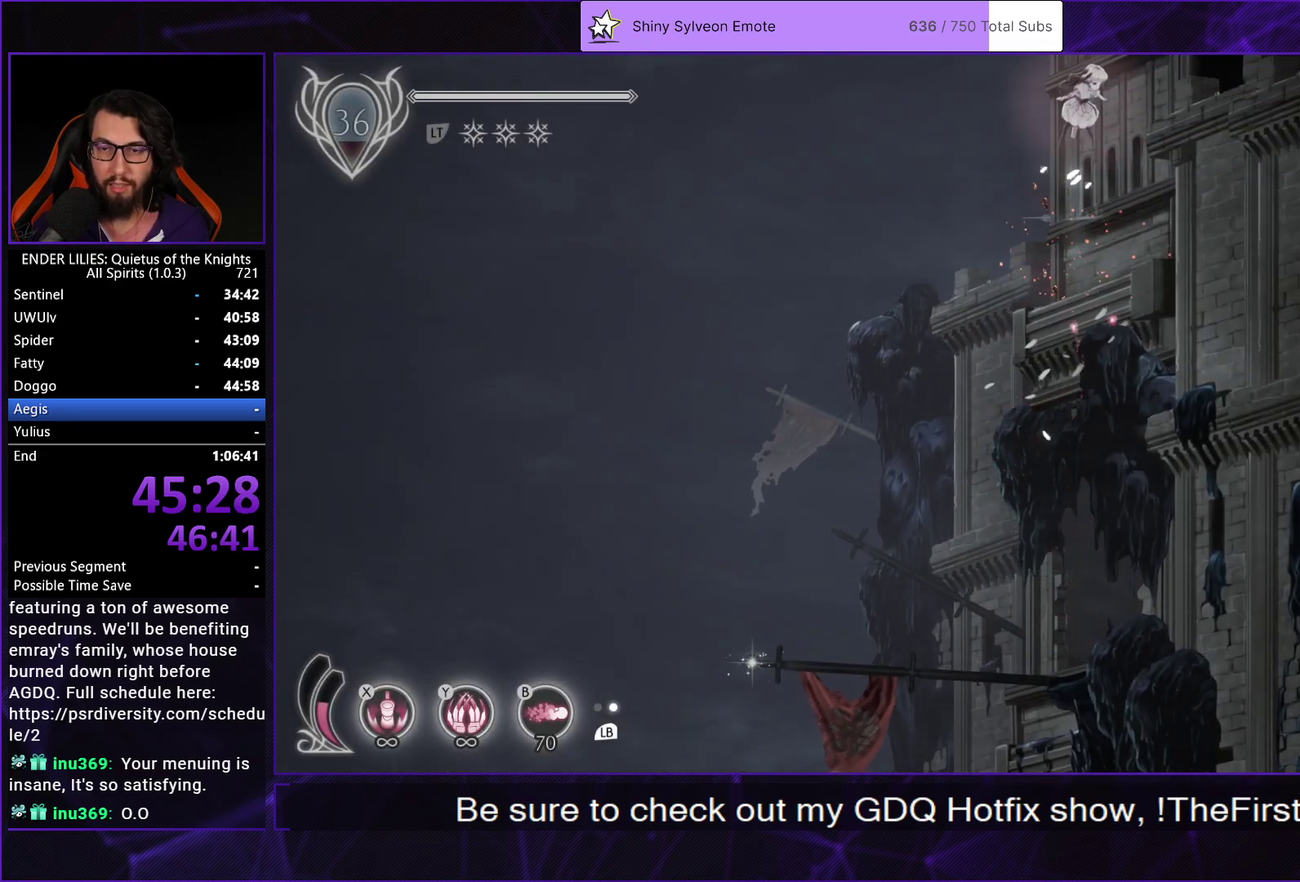
{"buttons": ["A", "DPAD_RIGHT"], "left_stick": "center", "right_stick": "center", "events": [[33, "A", "up"], [167, "A", "down"], [250, "A", "up"], [317, "A", "down"], [417, "A", "up"], [467, "A", "down"]]}
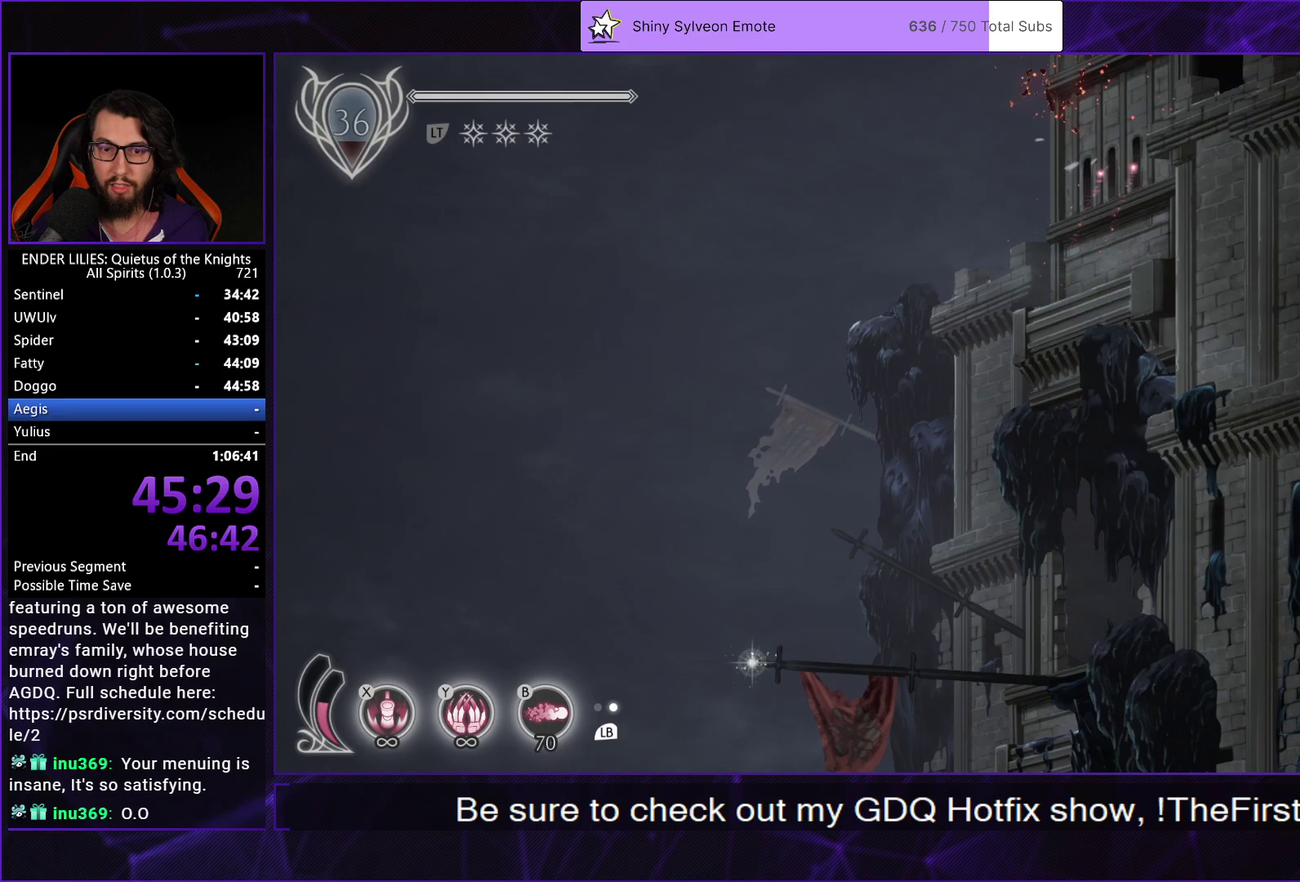
{"buttons": ["DPAD_RIGHT"], "left_stick": "center", "right_stick": "center", "events": [[267, "A", "up"], [367, "A", "down"], [467, "A", "up"]]}
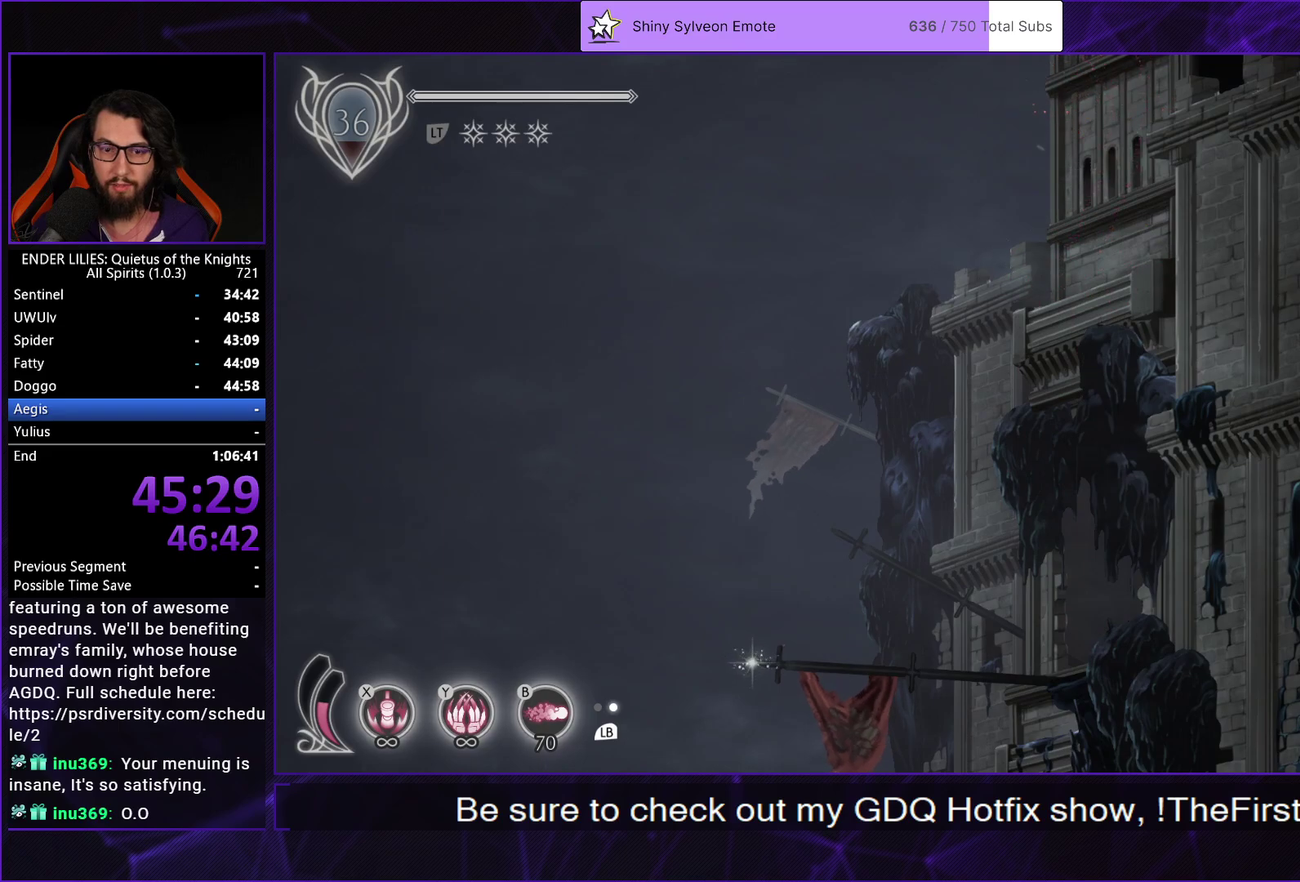
{"buttons": ["DPAD_RIGHT"], "left_stick": "center", "right_stick": "center", "events": [[33, "A", "down"], [133, "A", "up"], [183, "A", "down"], [317, "A", "up"]]}
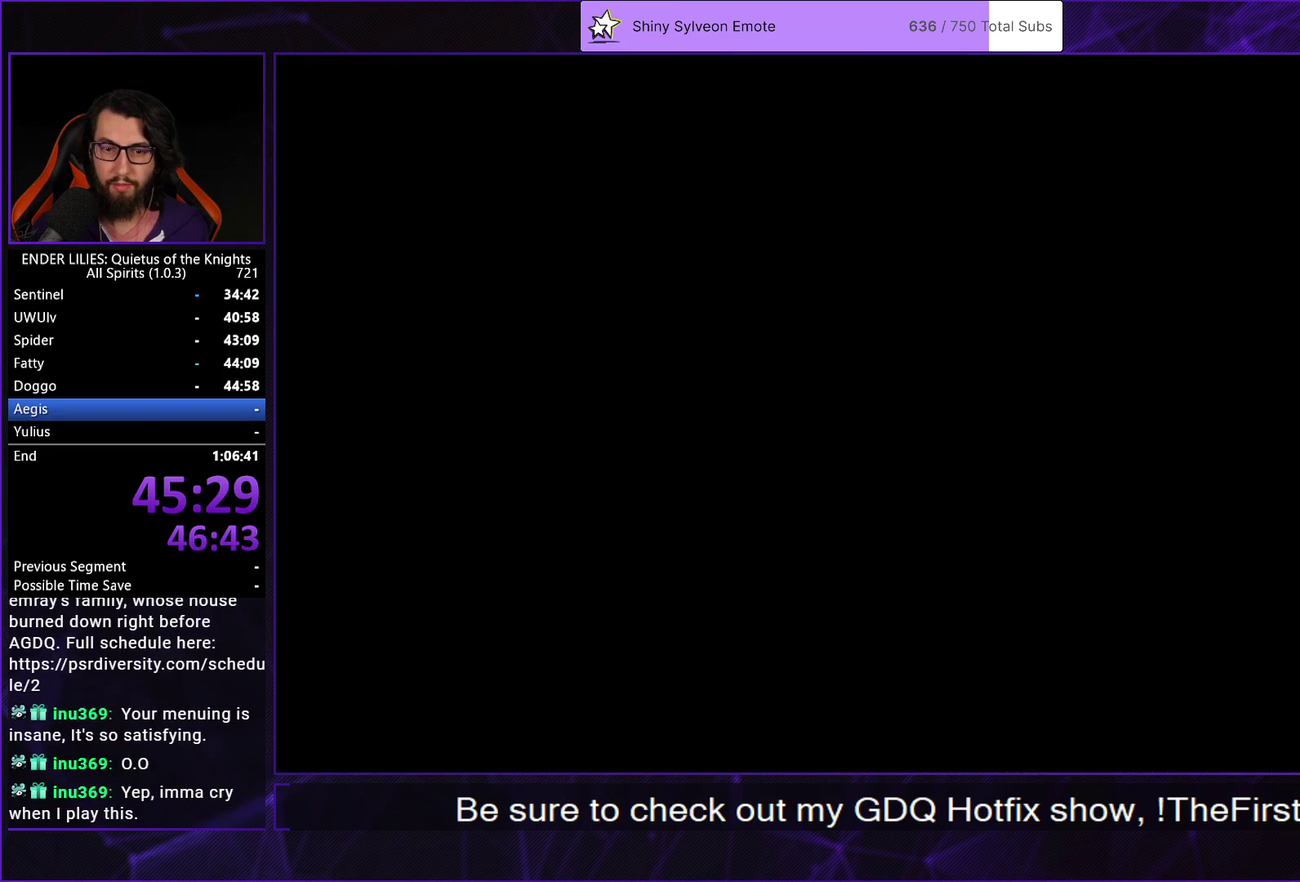
{"buttons": ["DPAD_RIGHT"], "left_stick": "center", "right_stick": "center", "events": [[117, "A", "down"], [233, "A", "up"], [300, "A", "down"], [433, "A", "up"]]}
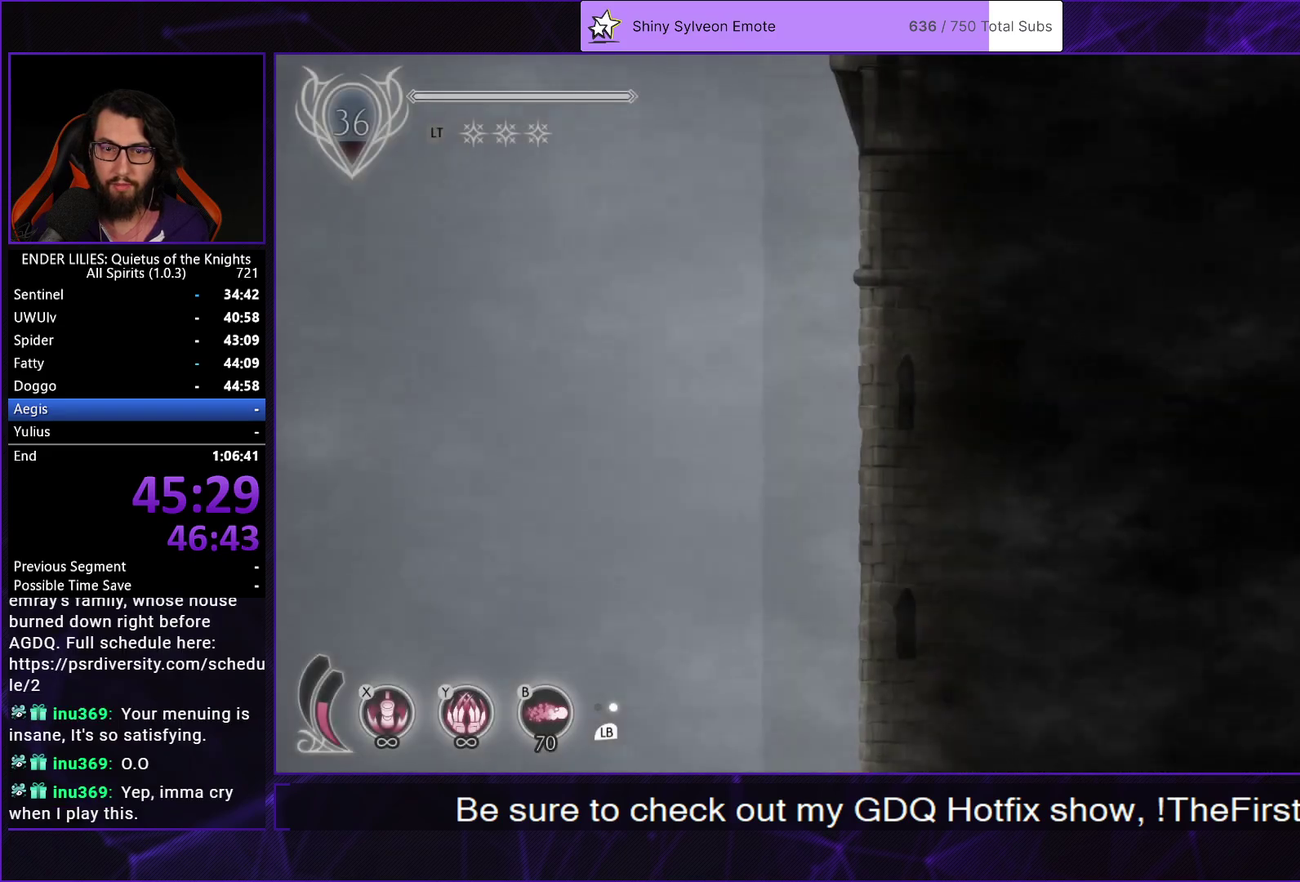
{"buttons": ["DPAD_RIGHT"], "left_stick": "center", "right_stick": "center", "events": [[150, "A", "down"], [250, "A", "up"], [300, "A", "down"], [483, "A", "up"]]}
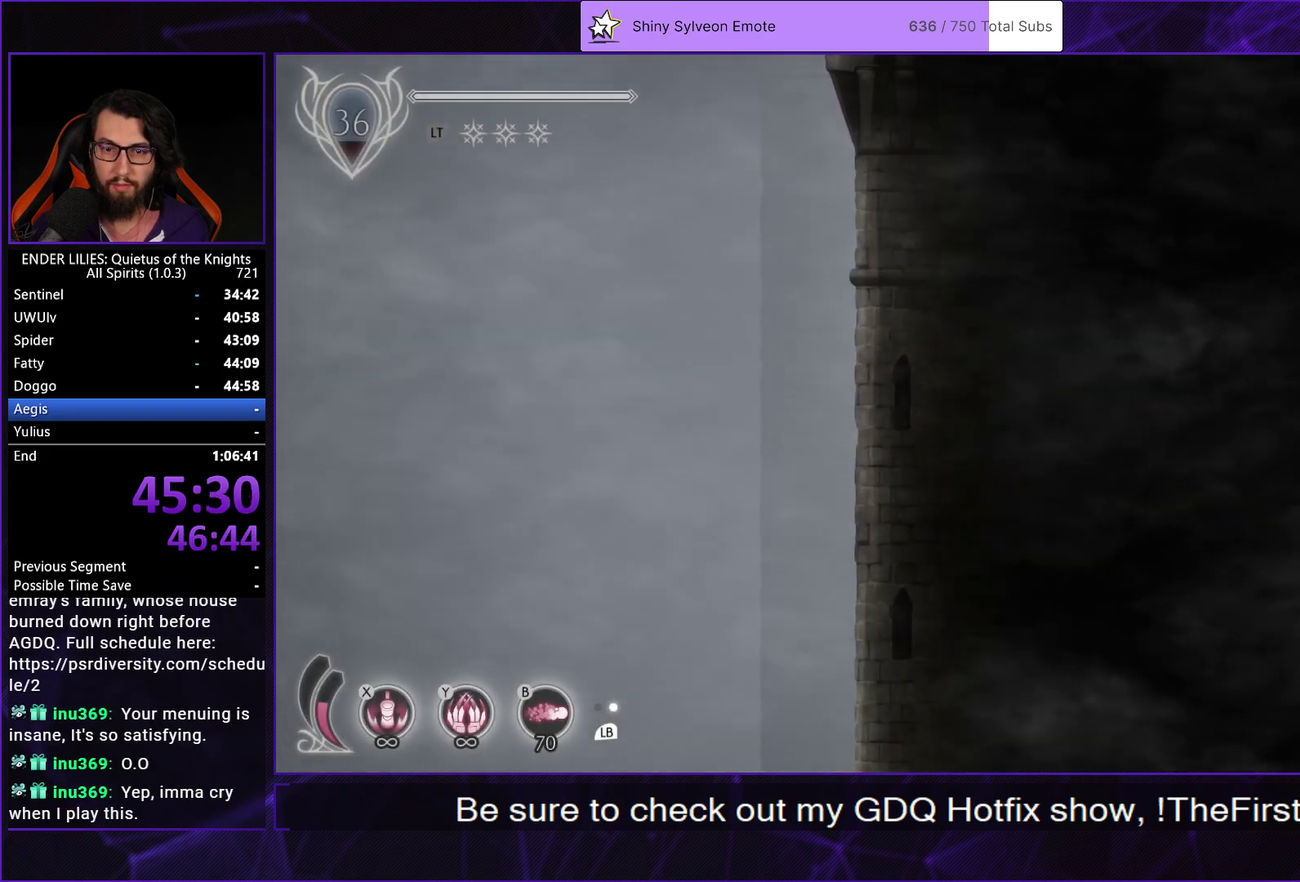
{"buttons": ["DPAD_RIGHT"], "left_stick": "center", "right_stick": "center", "events": [[117, "A", "down"], [217, "A", "up"], [283, "A", "down"], [500, "A", "up"]]}
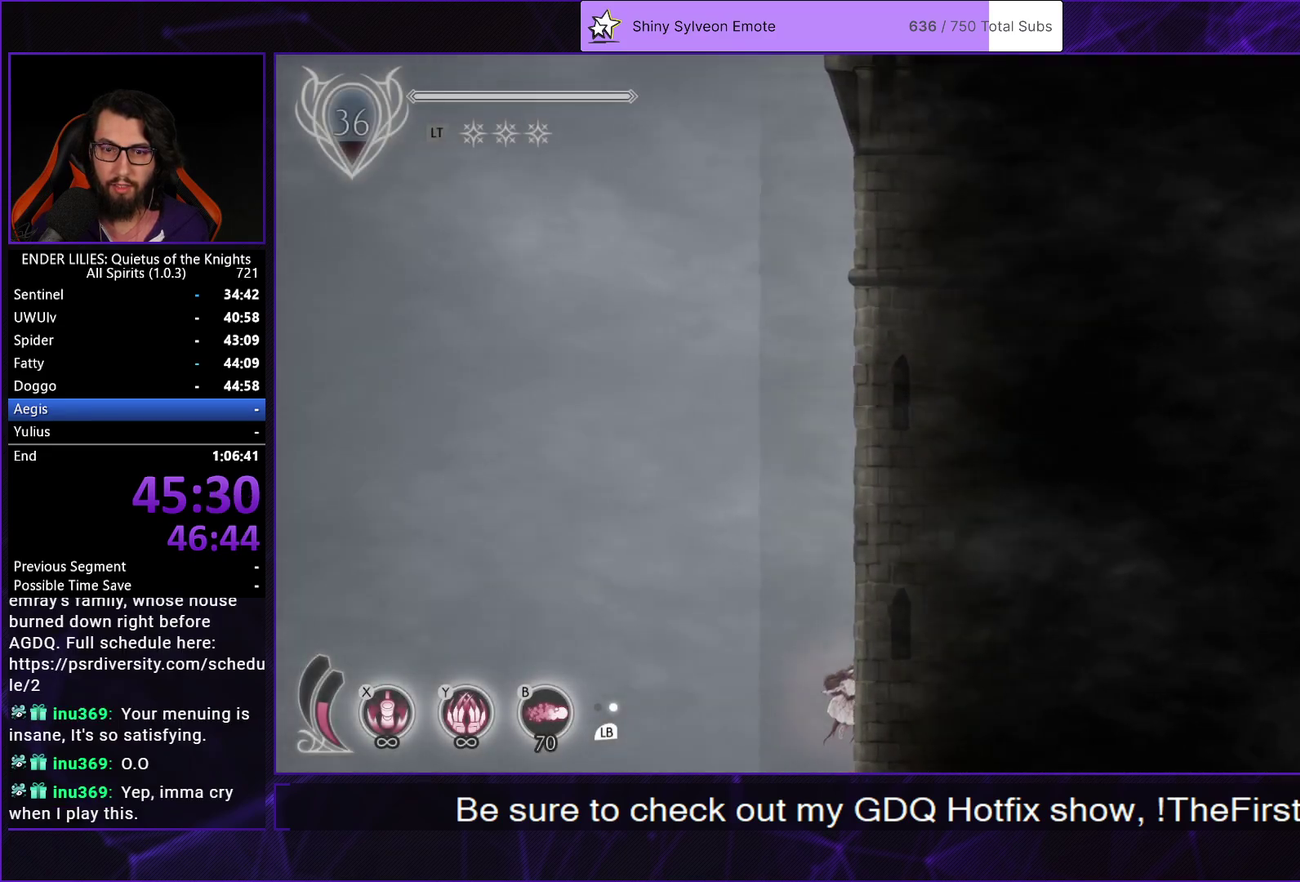
{"buttons": ["DPAD_RIGHT"], "left_stick": "center", "right_stick": "center", "events": [[133, "A", "down"], [217, "A", "up"], [283, "A", "down"], [433, "A", "up"]]}
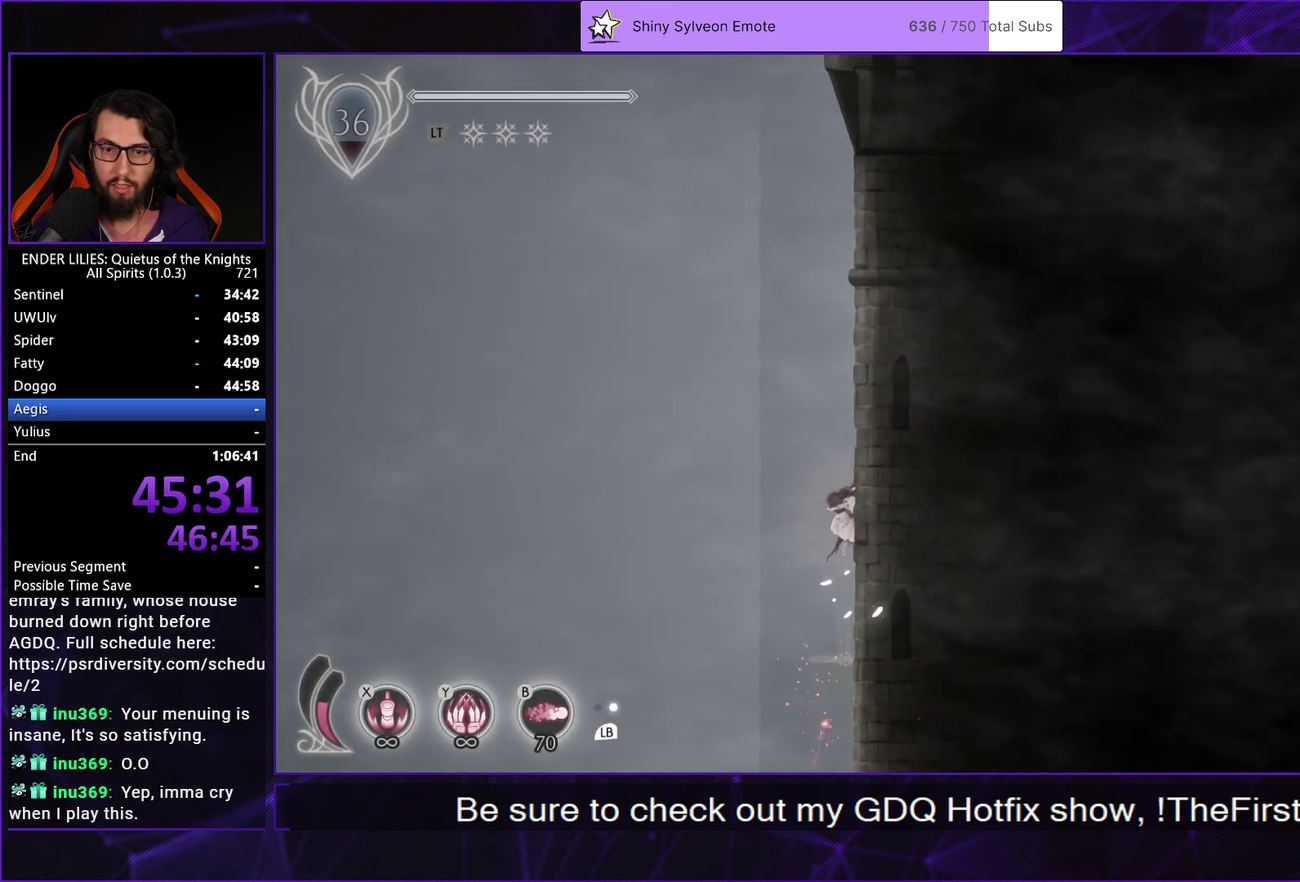
{"buttons": ["A", "DPAD_LEFT"], "left_stick": "center", "right_stick": "center", "events": [[167, "DPAD_RIGHT", "up"], [217, "DPAD_LEFT", "down"], [500, "A", "down"]]}
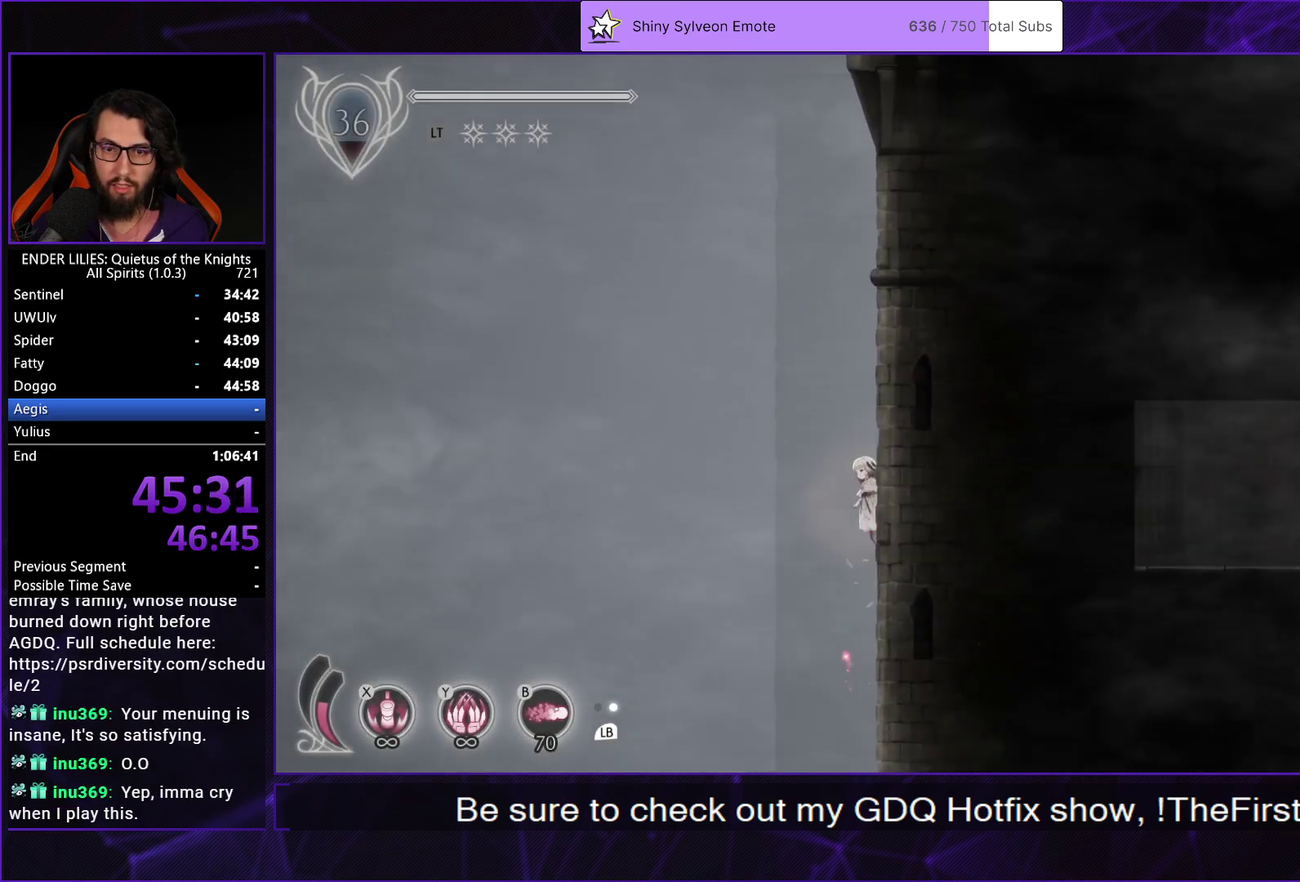
{"buttons": ["A", "DPAD_RIGHT"], "left_stick": "center", "right_stick": "center", "events": [[67, "DPAD_LEFT", "up"], [117, "A", "up"], [150, "DPAD_RIGHT", "down"], [183, "A", "down"], [267, "R1", "down"], [350, "A", "up"], [400, "R1", "up"], [417, "A", "down"]]}
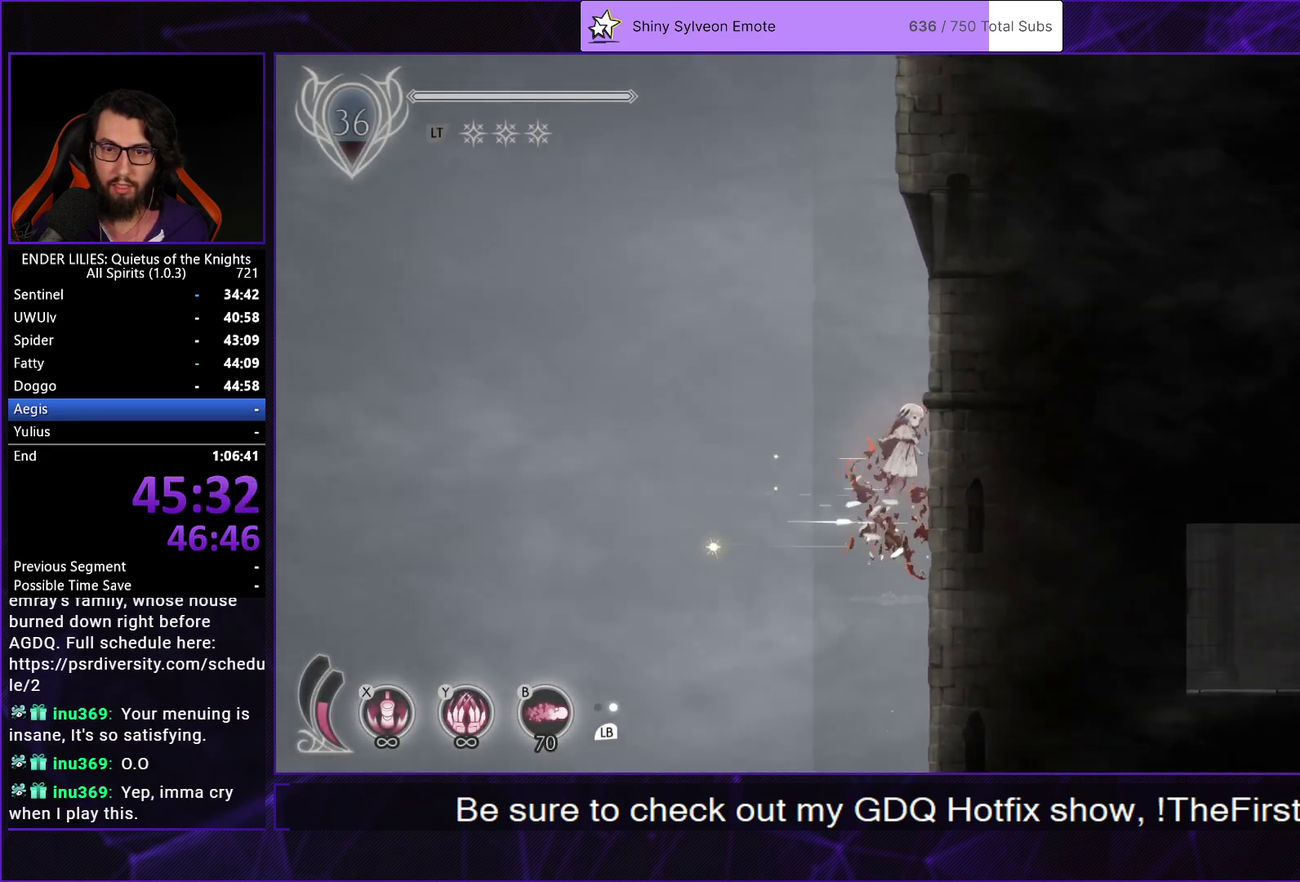
{"buttons": ["DPAD_RIGHT"], "left_stick": "center", "right_stick": "center", "events": [[50, "A", "up"], [117, "A", "down"], [183, "A", "up"]]}
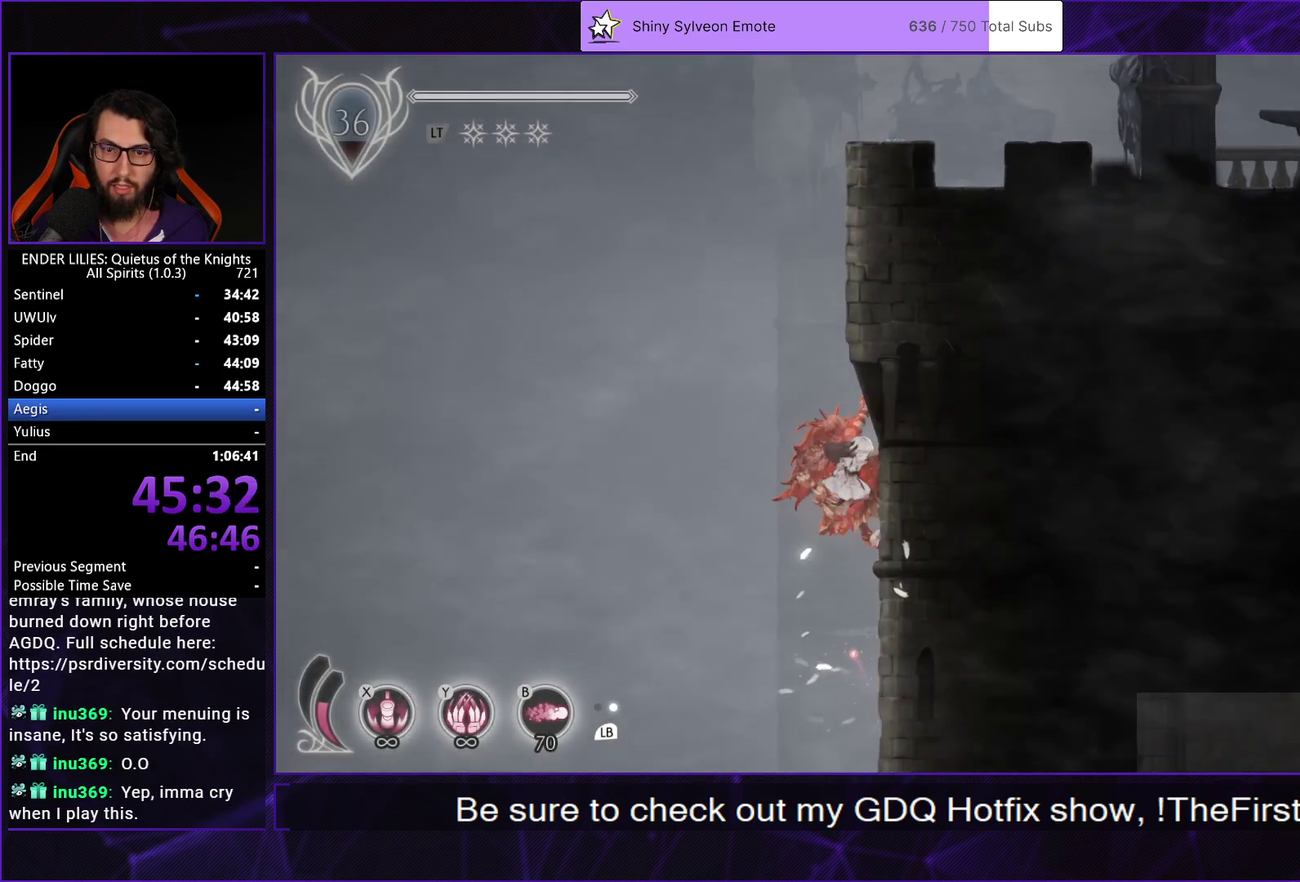
{"buttons": ["A", "DPAD_RIGHT"], "left_stick": "center", "right_stick": "center", "events": [[33, "DPAD_RIGHT", "up"], [50, "DPAD_LEFT", "down"], [100, "A", "down"], [217, "A", "up"], [217, "DPAD_LEFT", "up"], [283, "A", "down"], [283, "DPAD_RIGHT", "down"]]}
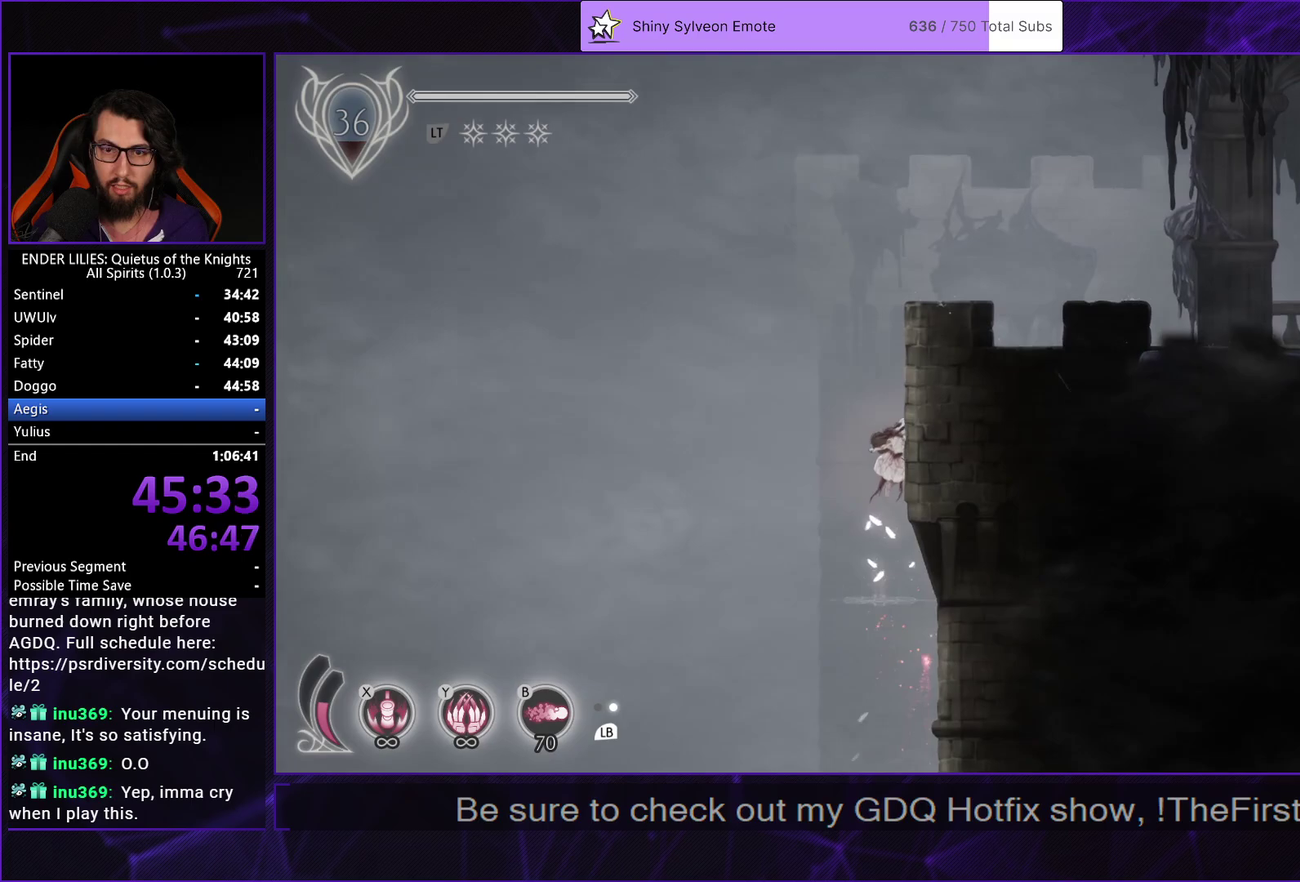
{"buttons": ["DPAD_RIGHT"], "left_stick": "center", "right_stick": "center", "events": [[17, "A", "up"], [183, "A", "down"], [317, "A", "up"]]}